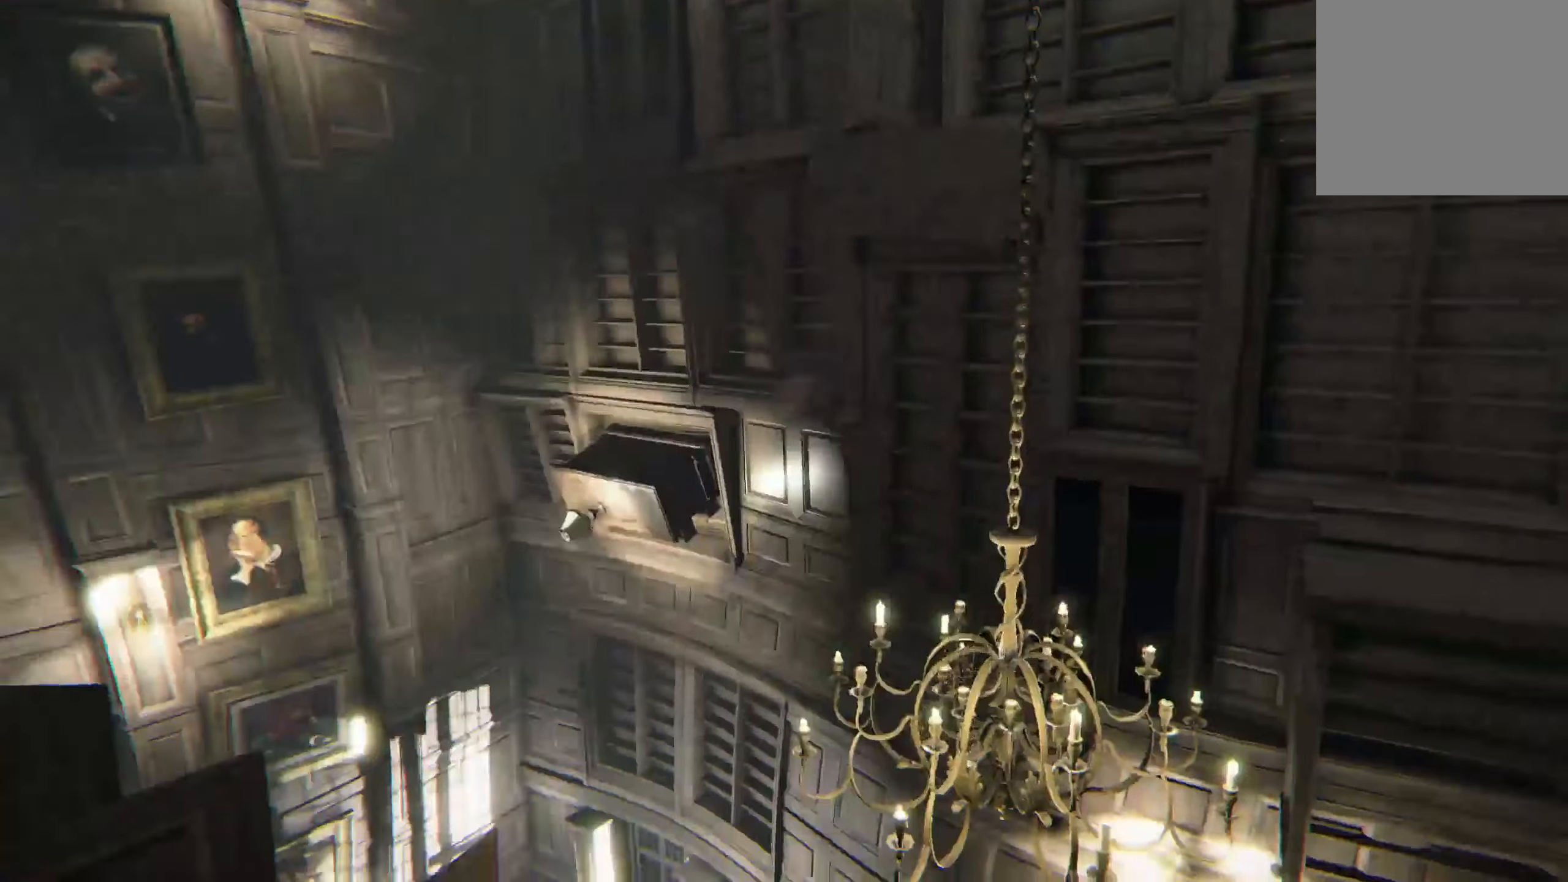
Gameplay with a controller (Xbox layout); each line is a JSON object with the inputs held at the frame after it (dt_ms = milliseconds from this image to that frame). "events" lists button and stick changes between this image and that frame as [ms after this image, input, new state], when the widget could be followed in between. Not read: R3.
{"dt_ms": 500, "buttons": [], "left_stick": "center", "right_stick": "up", "events": [[150, "right_stick", "center"], [417, "right_stick", "up"]]}
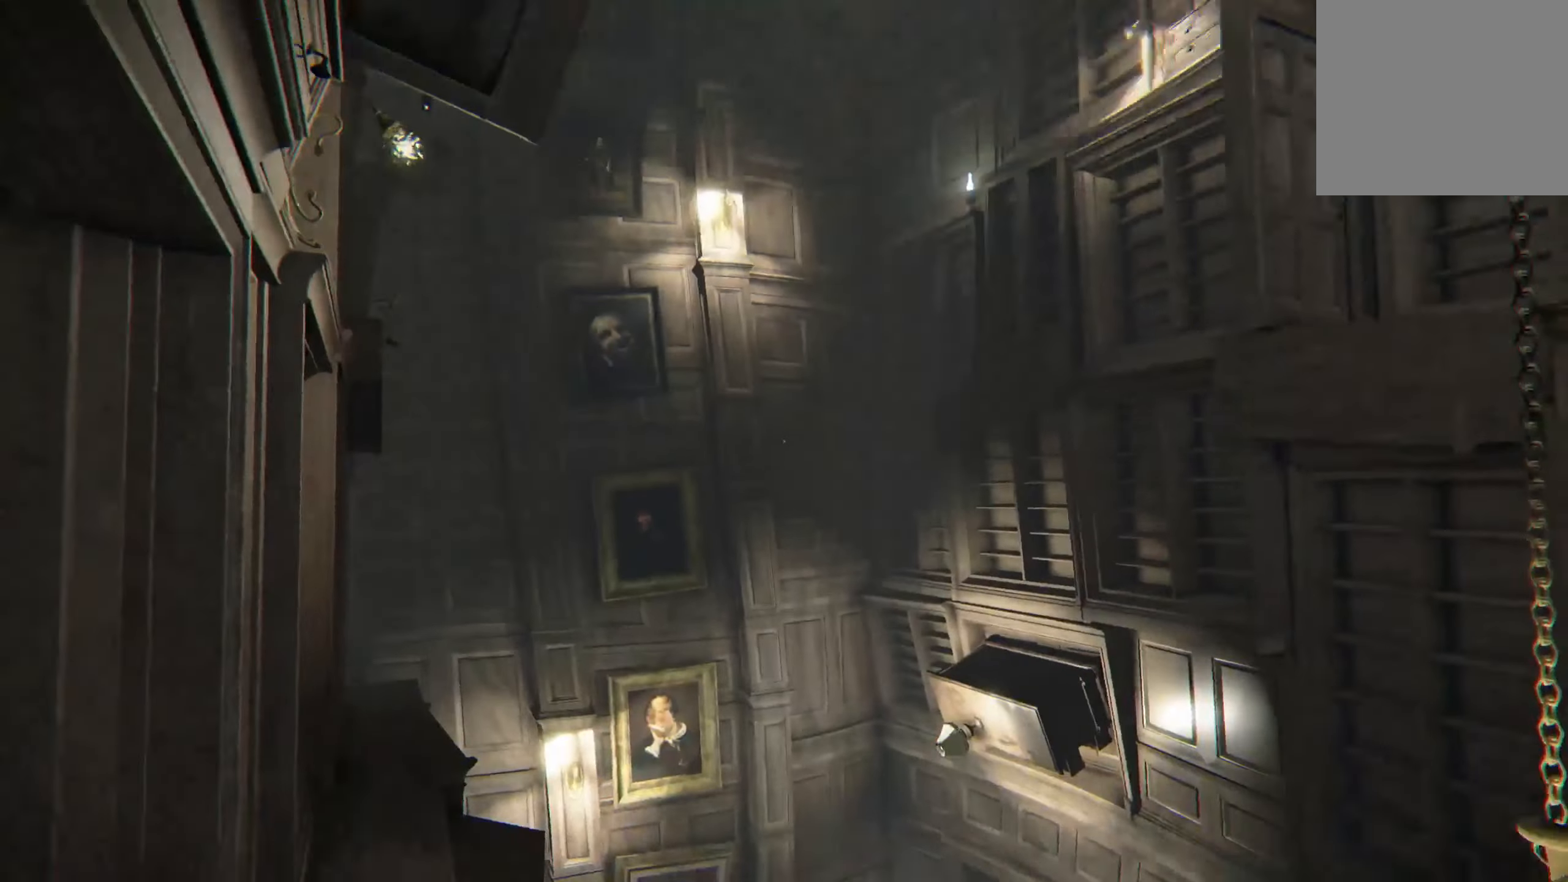
{"dt_ms": 500, "buttons": [], "left_stick": "center", "right_stick": "center", "events": [[84, "right_stick", "center"]]}
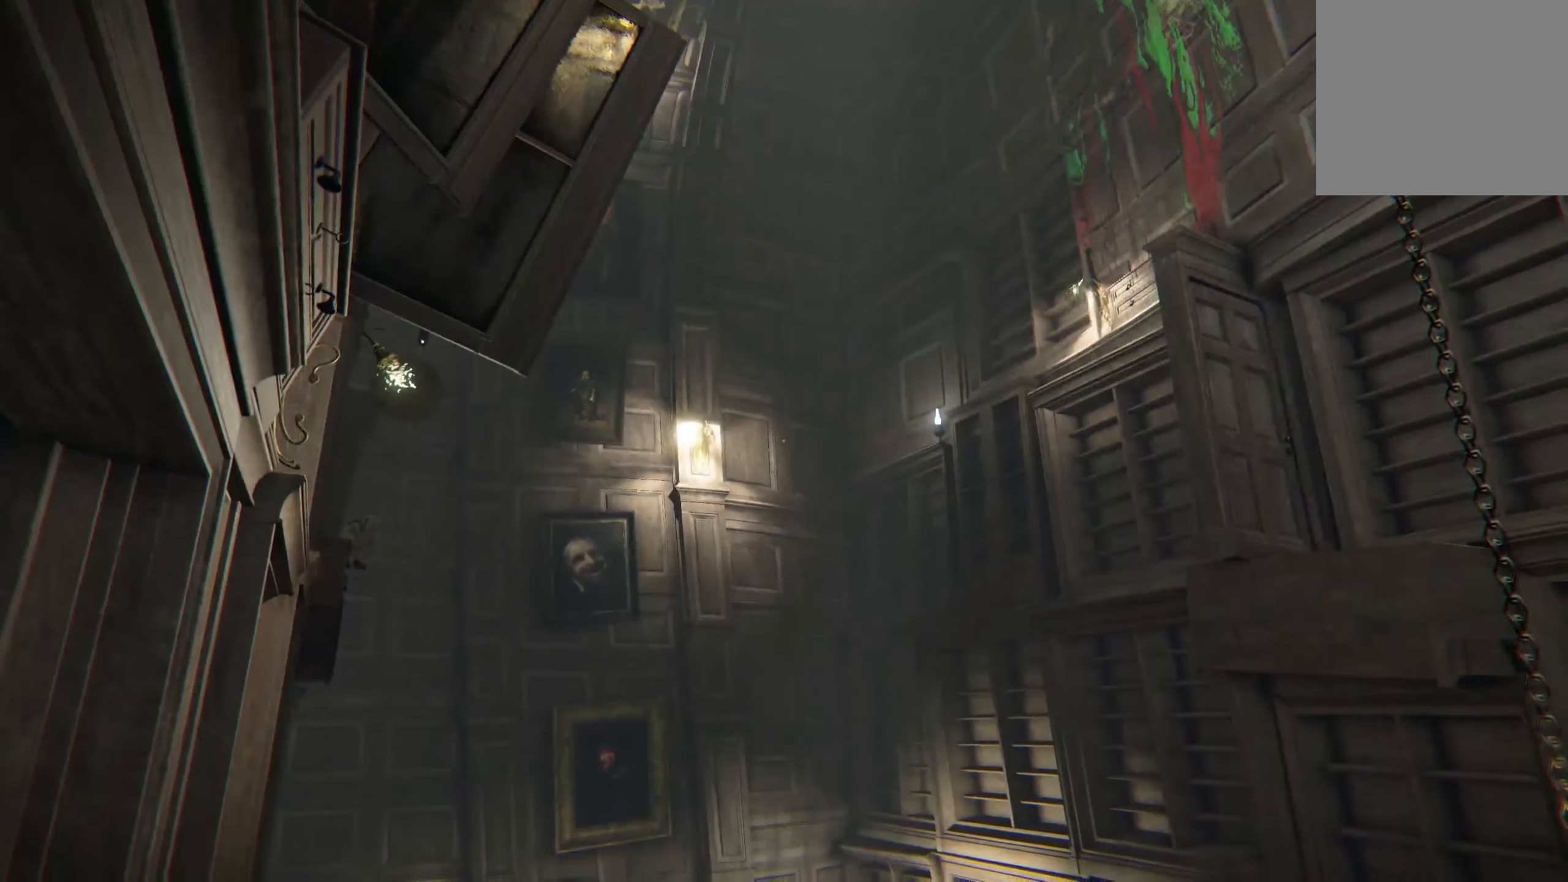
{"dt_ms": 500, "buttons": [], "left_stick": "center", "right_stick": "center", "events": [[17, "right_stick", "up"], [184, "right_stick", "center"]]}
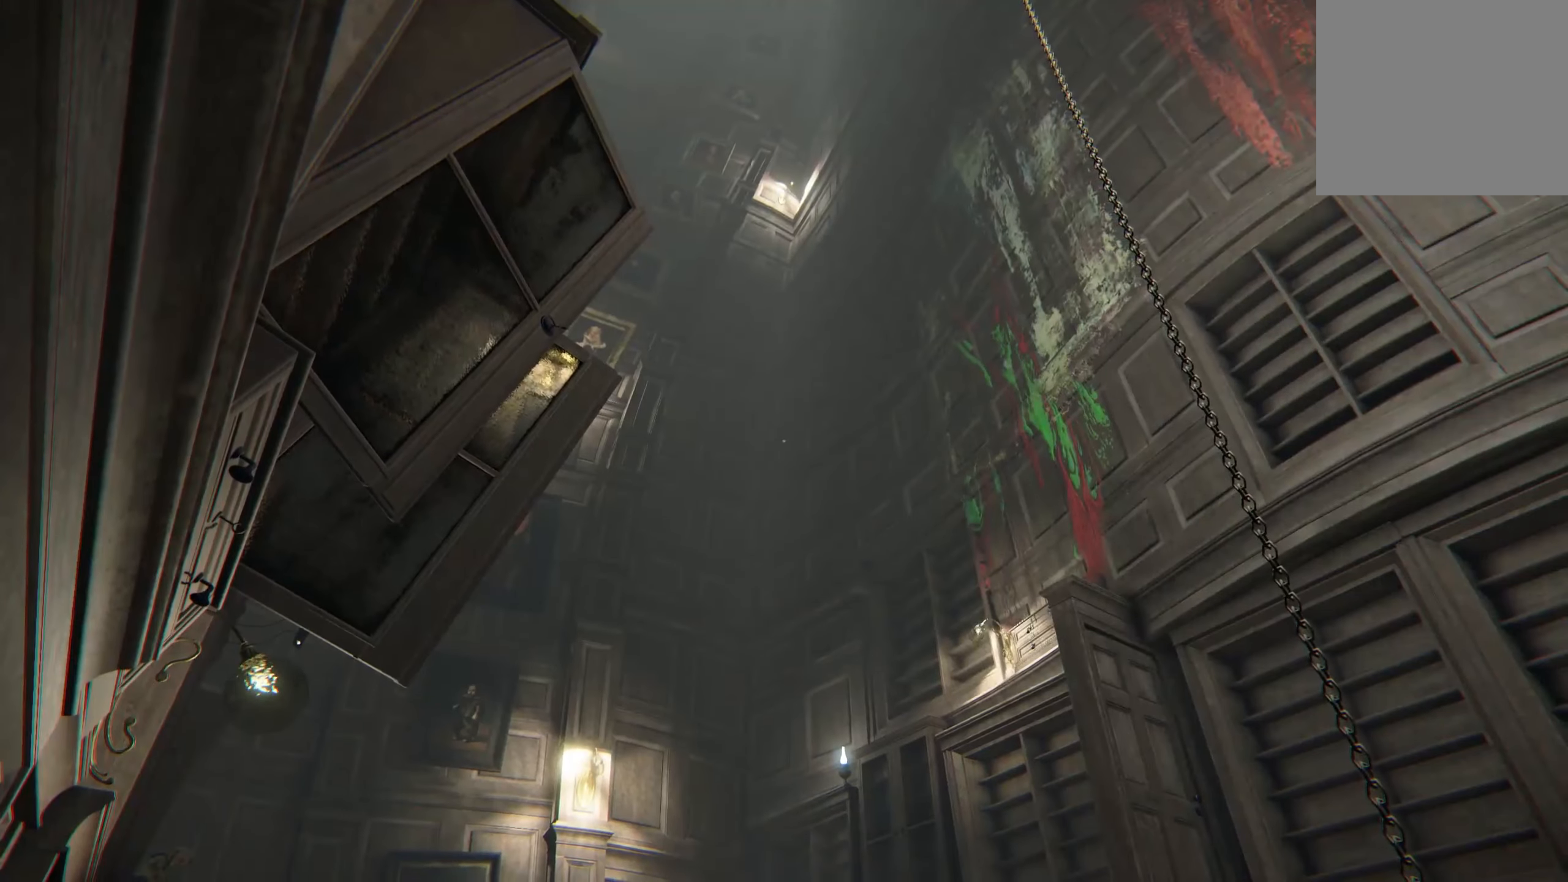
{"dt_ms": 500, "buttons": [], "left_stick": "center", "right_stick": "center", "events": [[217, "right_stick", "right"], [317, "right_stick", "center"]]}
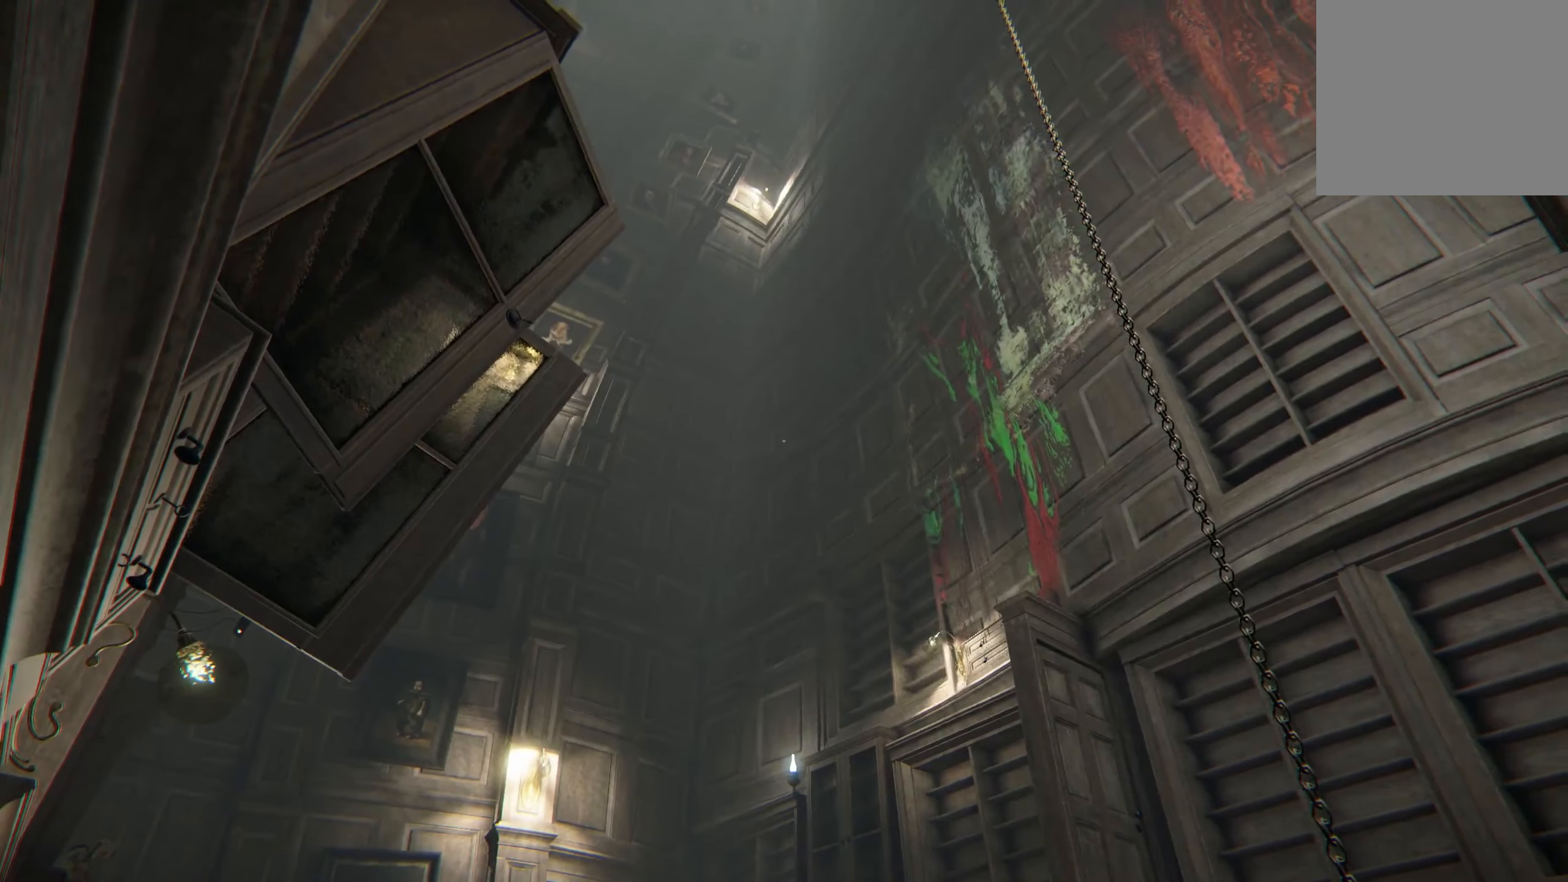
{"dt_ms": 500, "buttons": [], "left_stick": "center", "right_stick": "center", "events": [[17, "right_stick", "up-right"], [184, "right_stick", "center"]]}
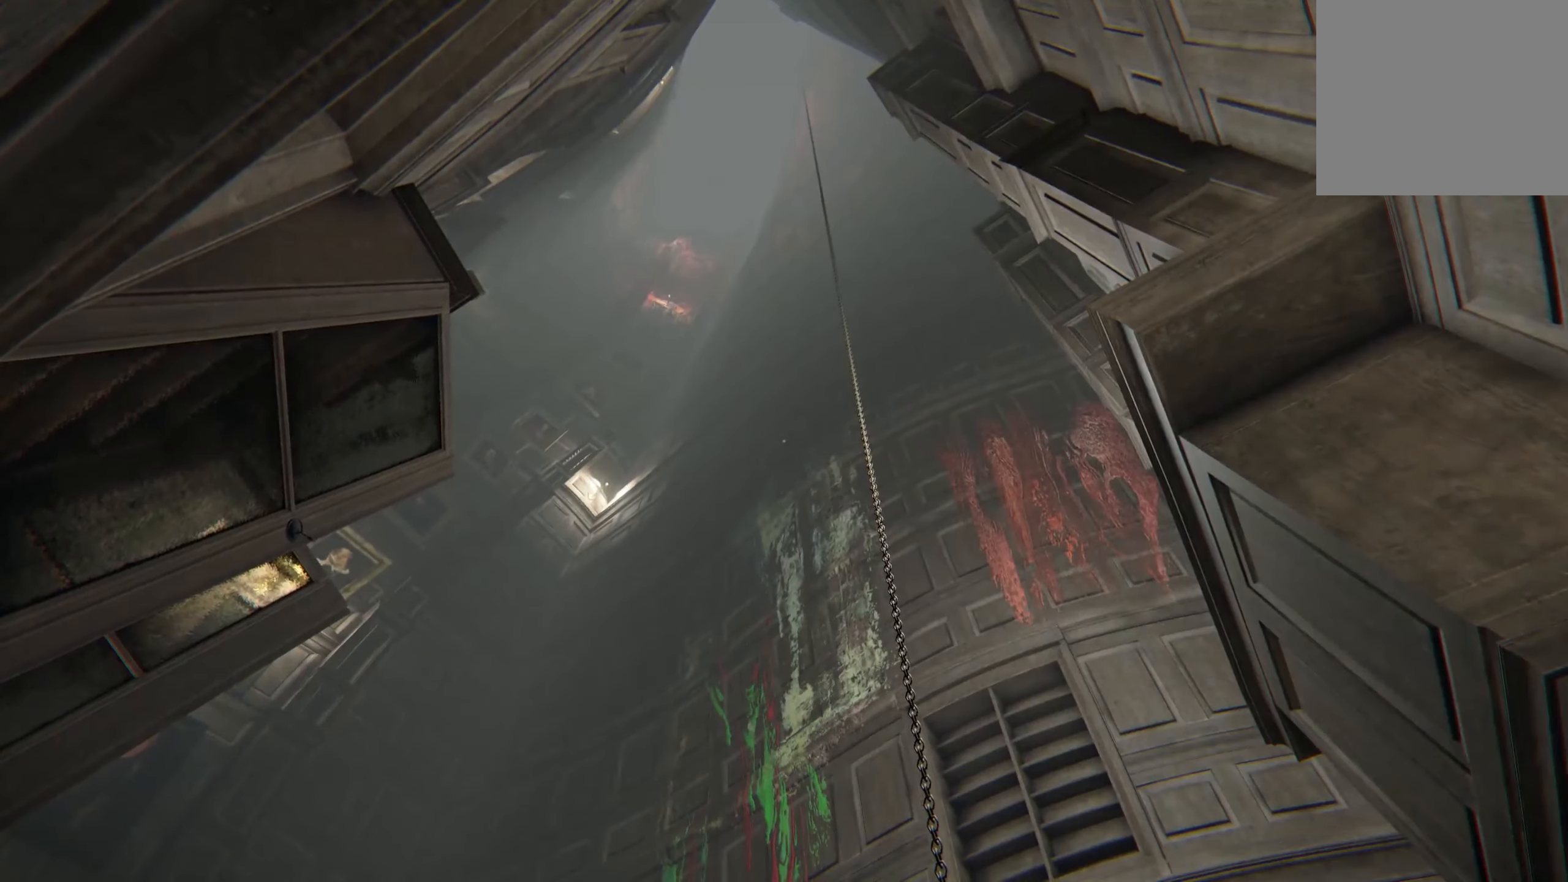
{"dt_ms": 1000, "buttons": [], "left_stick": "center", "right_stick": "down-left"}
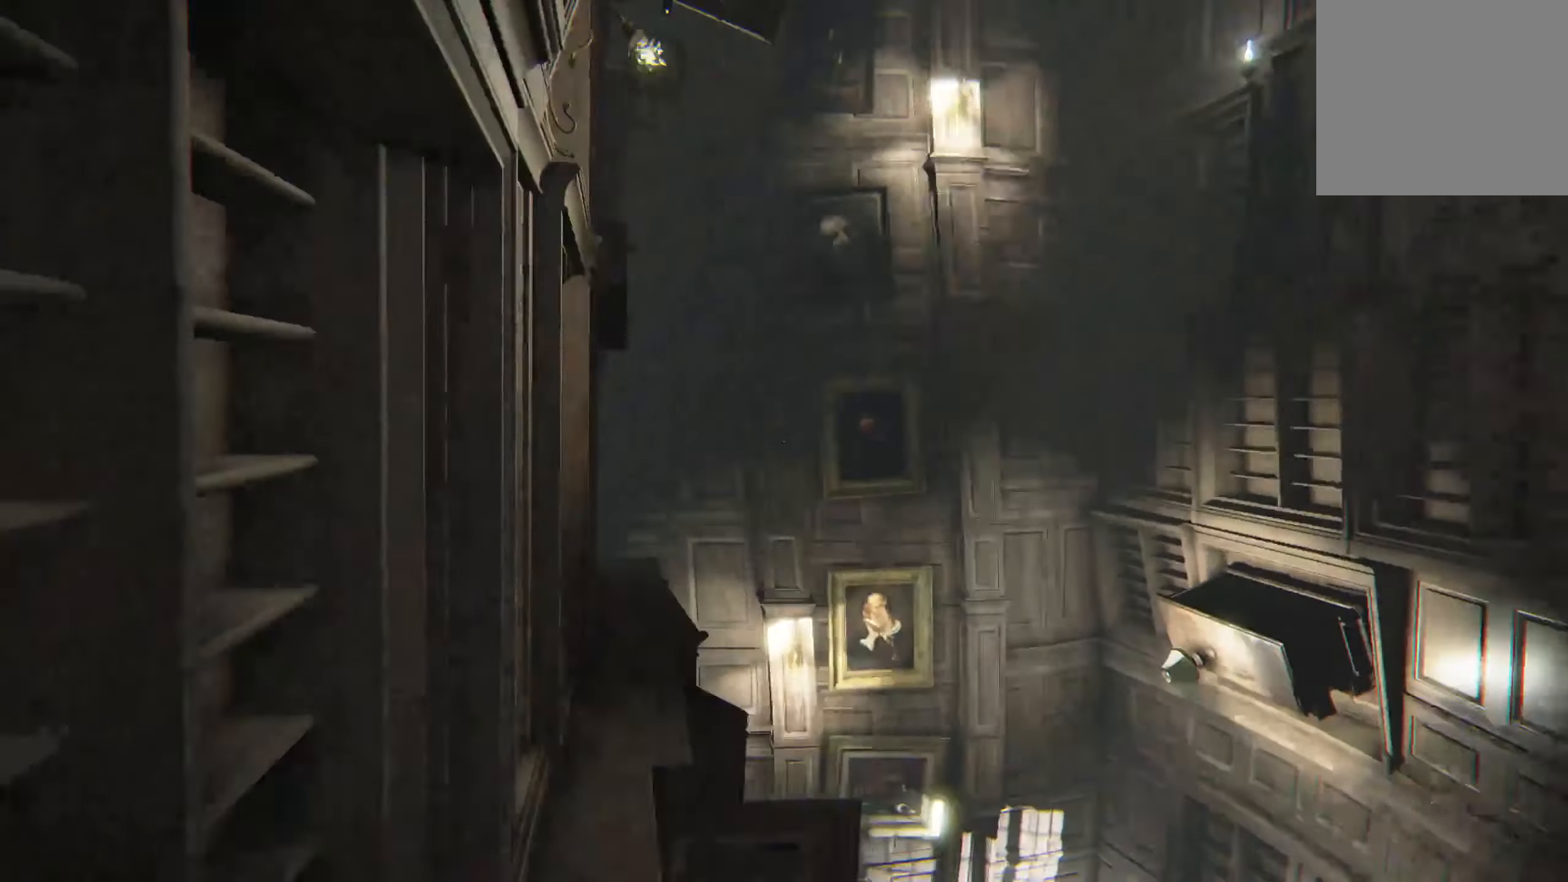
{"dt_ms": 500, "buttons": ["L2"], "left_stick": "up", "right_stick": "center", "events": [[17, "left_stick", "up"], [50, "right_stick", "center"], [233, "L2", "down"], [233, "right_stick", "down-left"], [383, "right_stick", "center"]]}
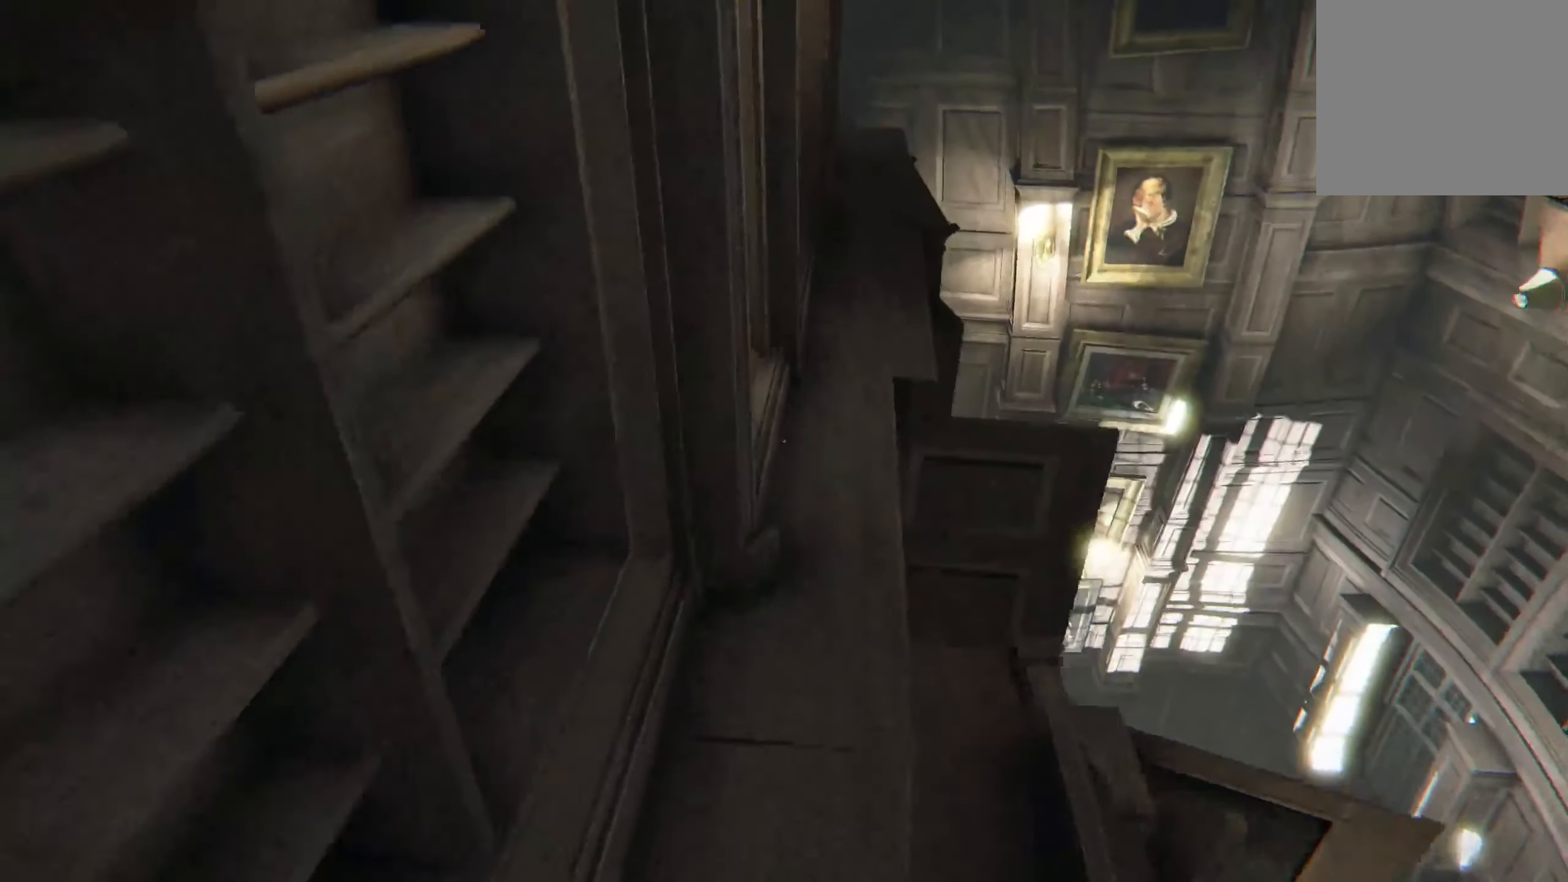
{"dt_ms": 500, "buttons": ["L2"], "left_stick": "up", "right_stick": "center", "events": []}
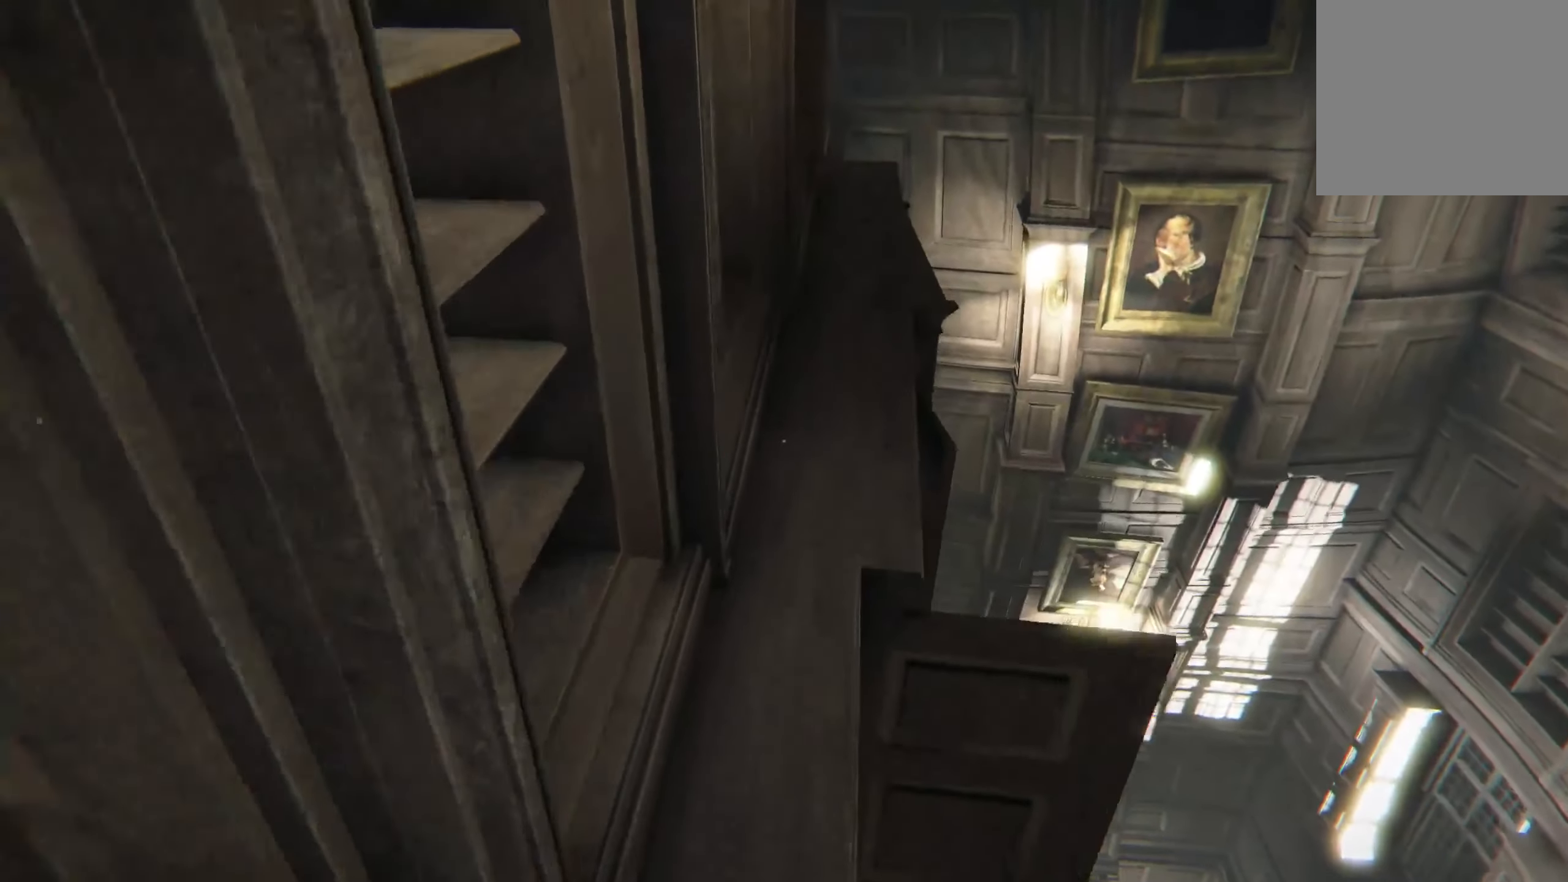
{"dt_ms": 500, "buttons": ["L2"], "left_stick": "up", "right_stick": "up", "events": [[466, "right_stick", "up"]]}
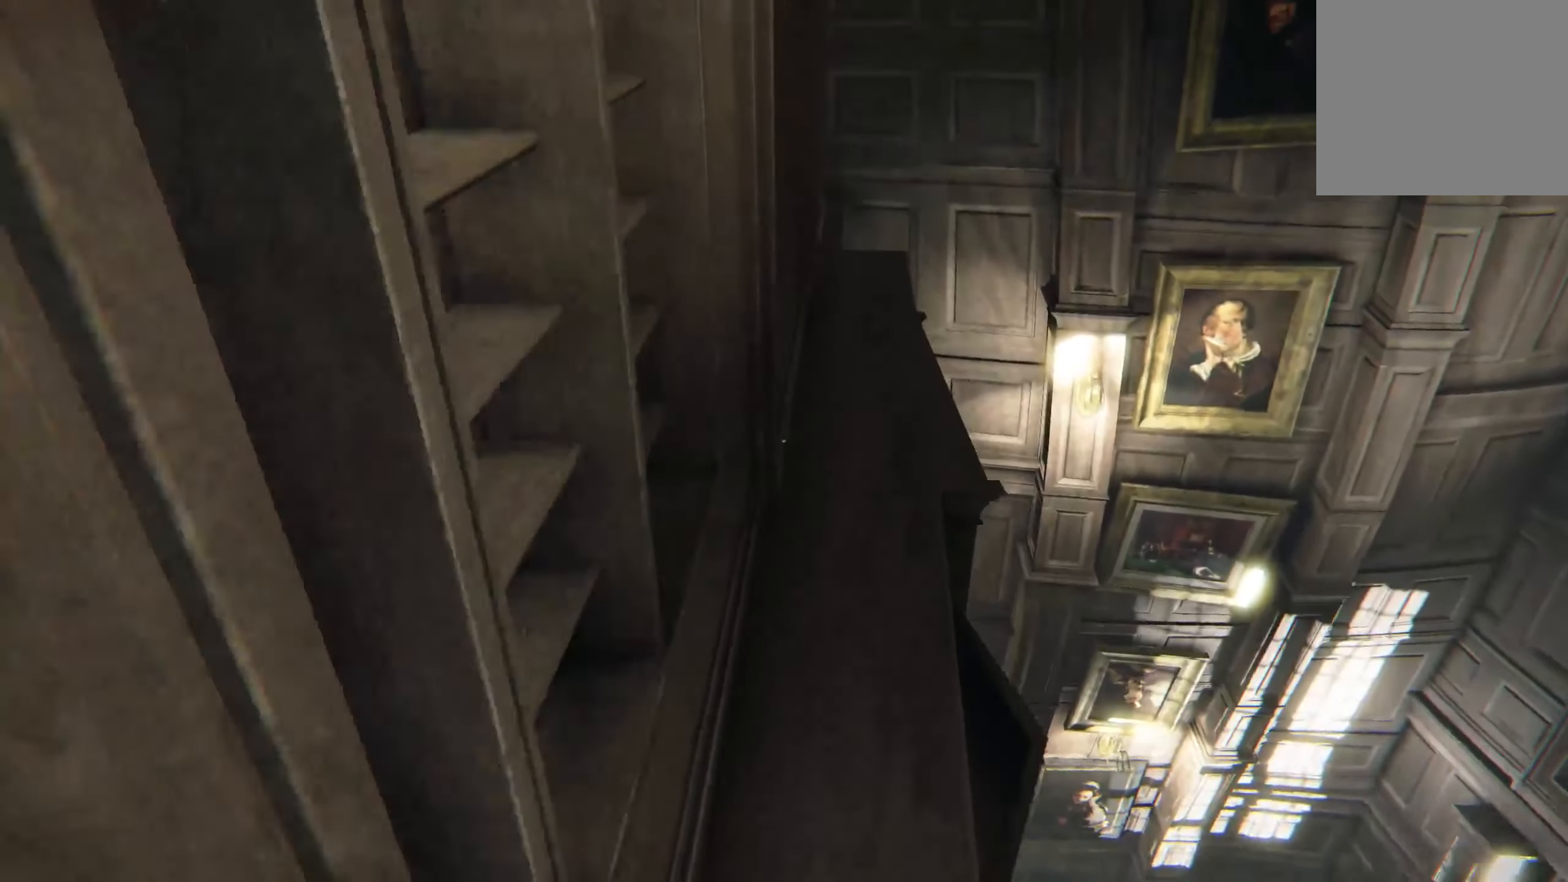
{"dt_ms": 500, "buttons": ["L2"], "left_stick": "up", "right_stick": "center", "events": [[133, "right_stick", "center"], [333, "right_stick", "left"], [466, "right_stick", "center"]]}
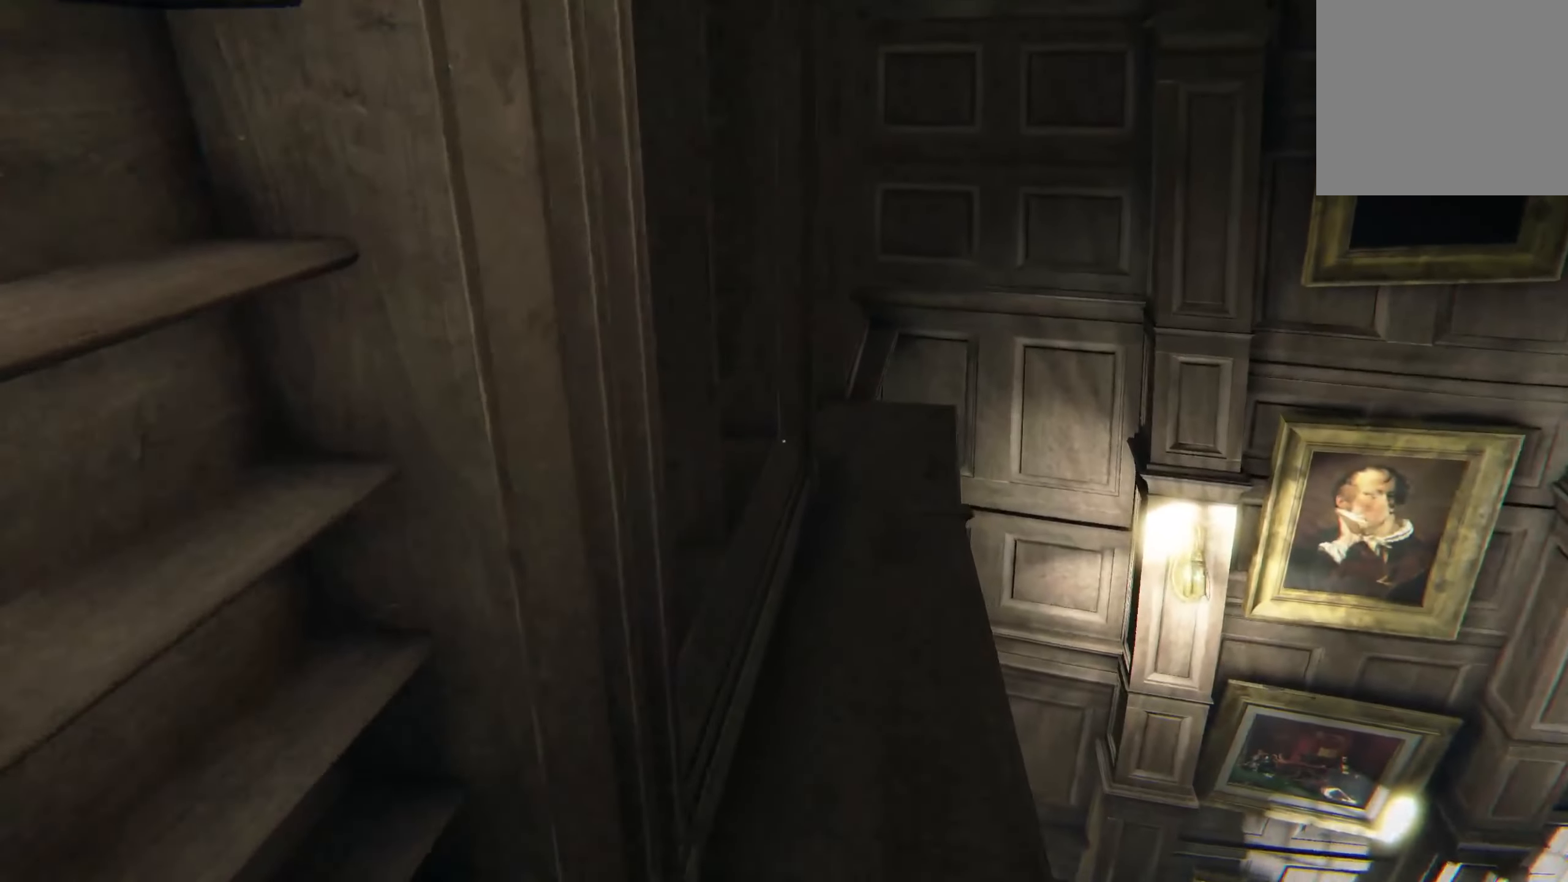
{"dt_ms": 500, "buttons": ["L2"], "left_stick": "up", "right_stick": "center", "events": [[350, "right_stick", "left"], [500, "right_stick", "center"]]}
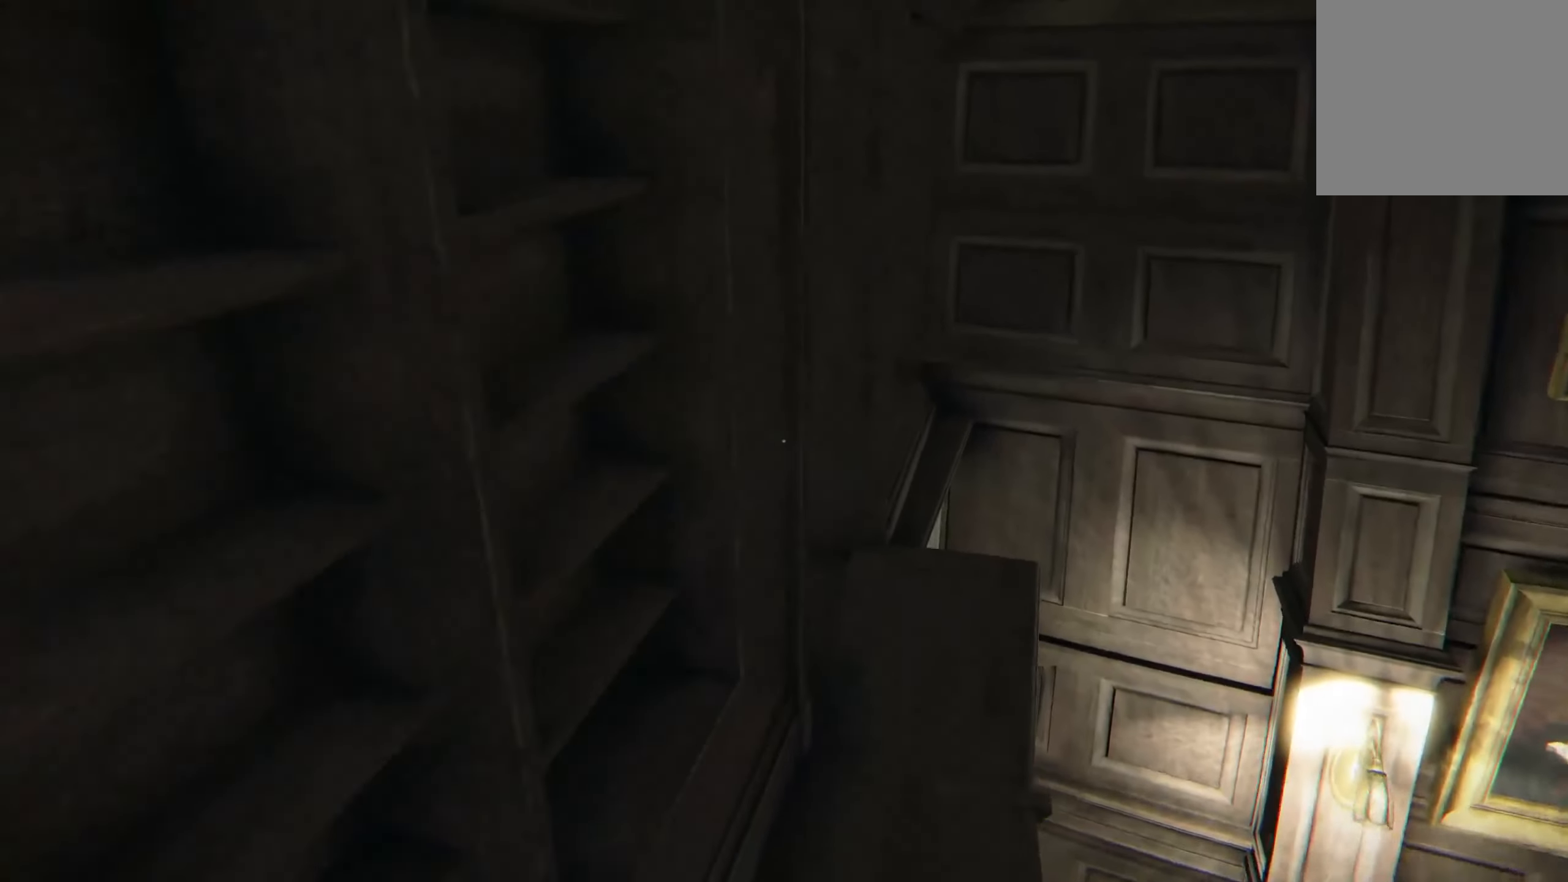
{"dt_ms": 500, "buttons": ["L2"], "left_stick": "up", "right_stick": "down-left", "events": [[366, "right_stick", "down"], [433, "right_stick", "down-left"]]}
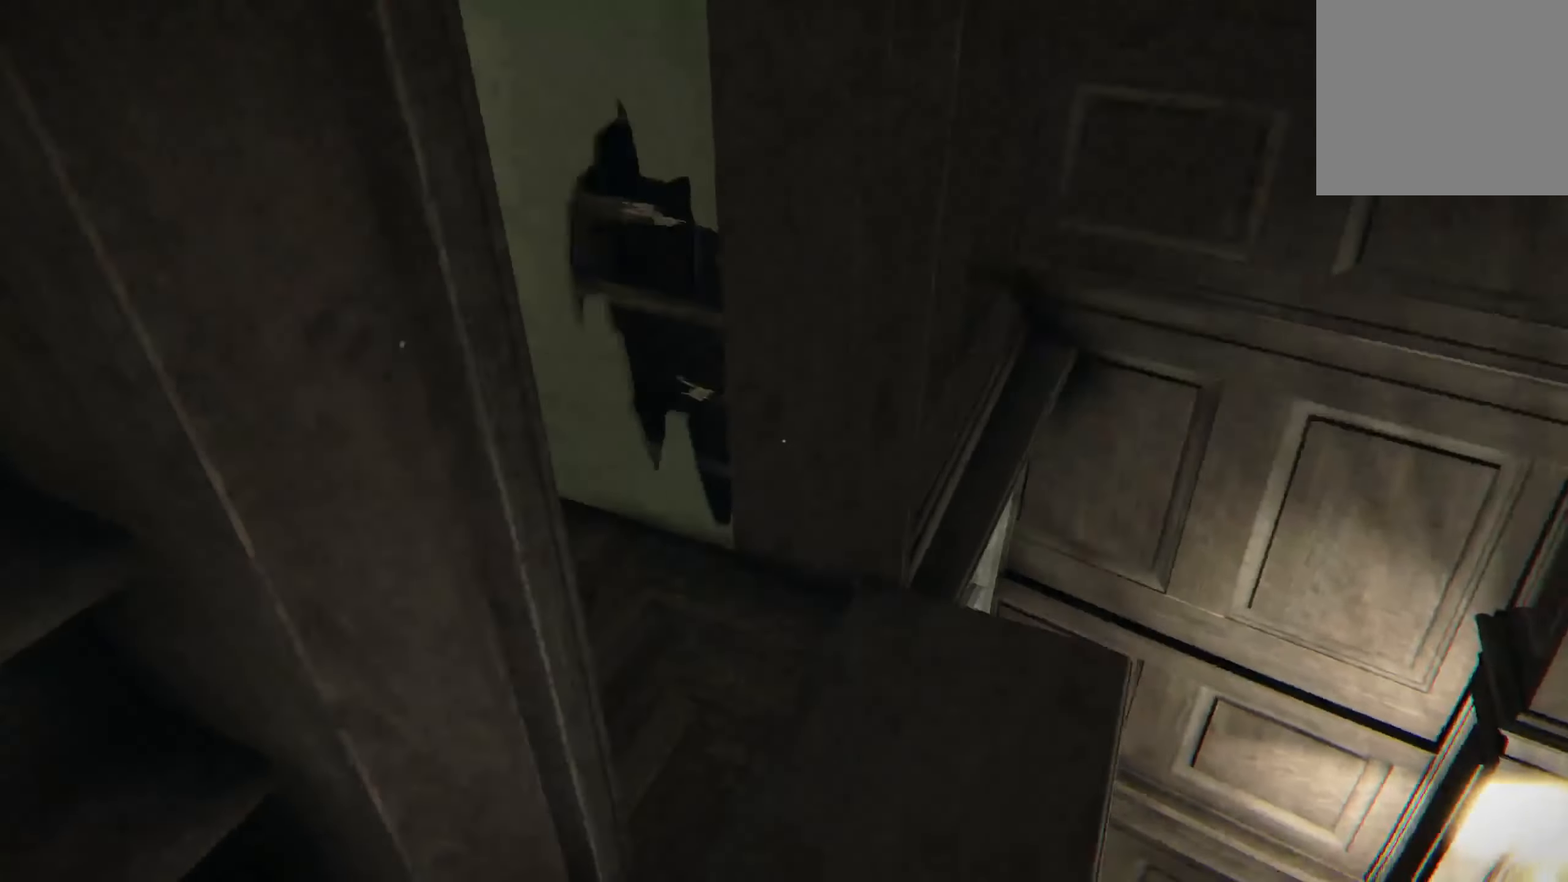
{"dt_ms": 500, "buttons": ["L2"], "left_stick": "up", "right_stick": "up-left", "events": [[33, "left_stick", "up-right"], [66, "right_stick", "left"], [200, "right_stick", "up-left"], [350, "left_stick", "up"]]}
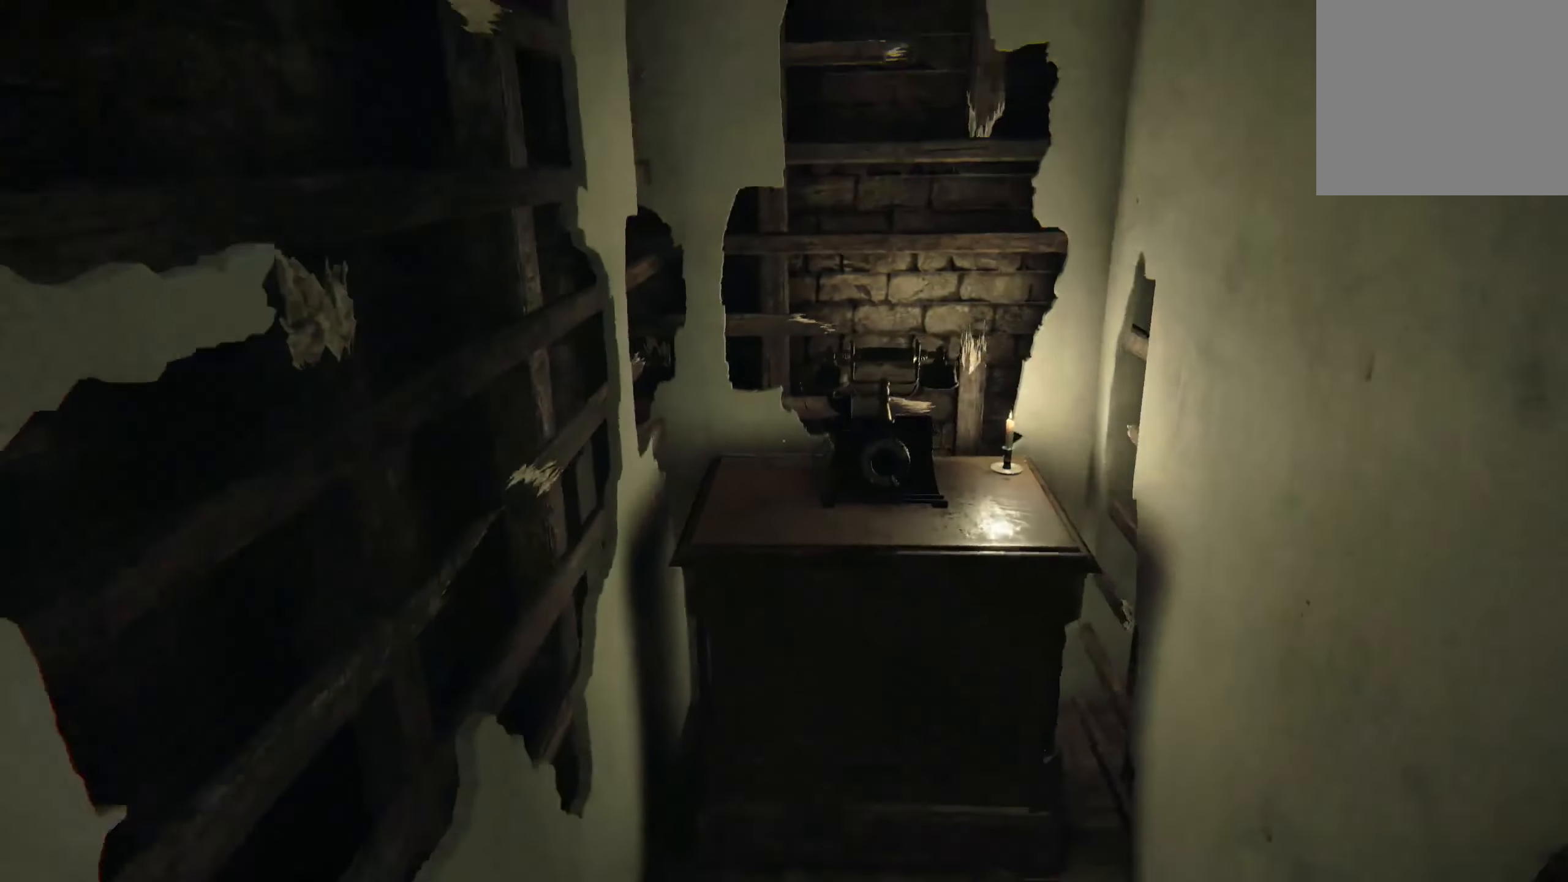
{"dt_ms": 500, "buttons": ["R2"], "left_stick": "center", "right_stick": "center", "events": [[83, "right_stick", "center"], [116, "left_stick", "up-right"], [300, "right_stick", "down"], [350, "L2", "up"], [450, "R2", "down"], [450, "left_stick", "center"], [450, "right_stick", "center"]]}
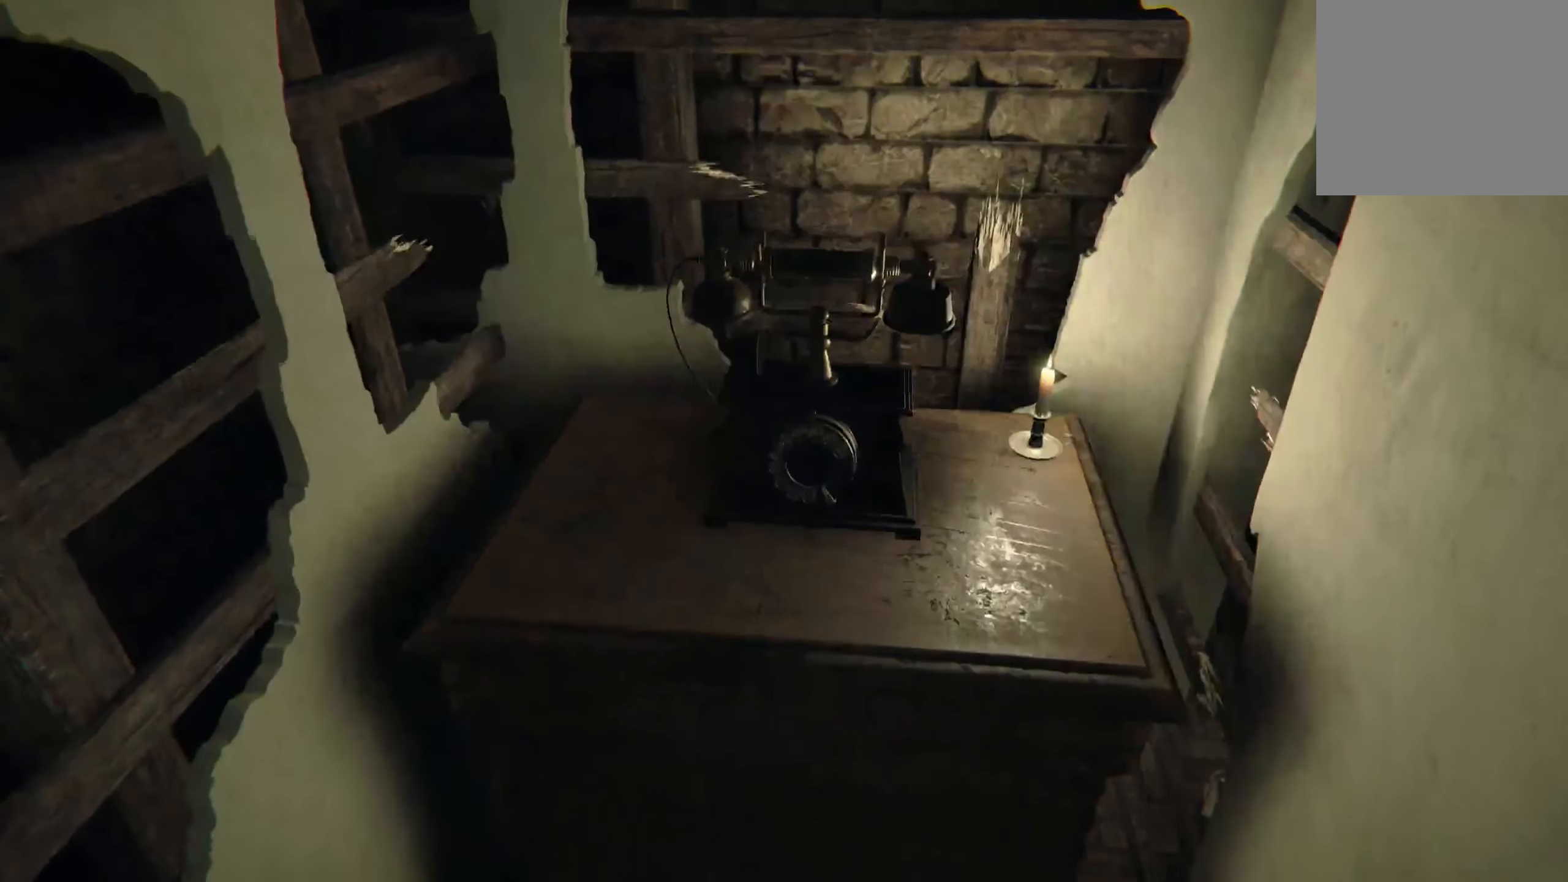
{"dt_ms": 500, "buttons": [], "left_stick": "center", "right_stick": "center", "events": [[50, "R2", "up"]]}
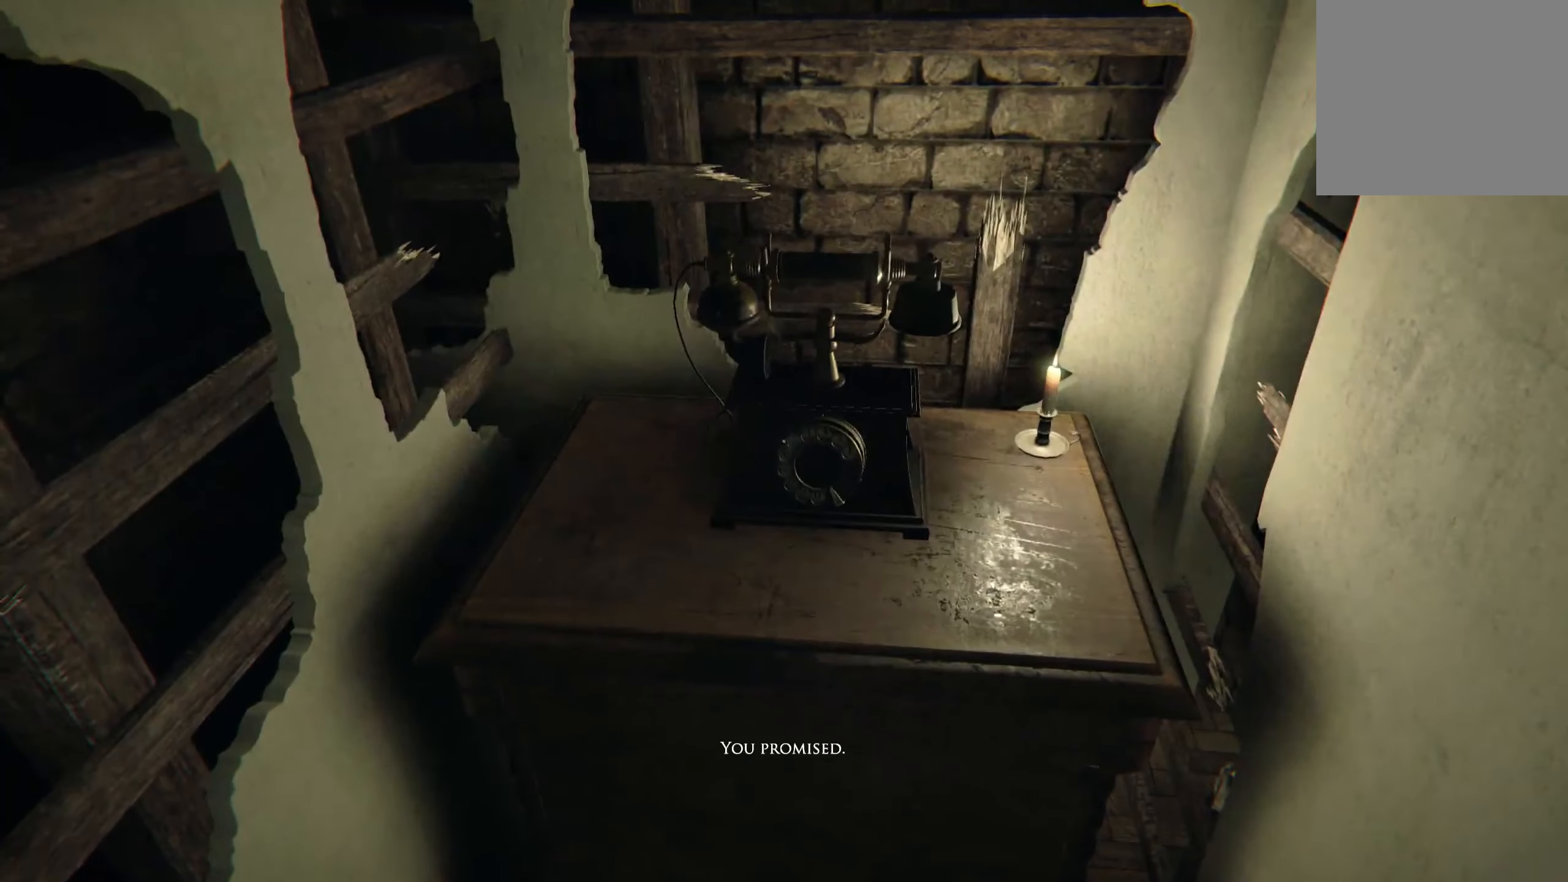
{"dt_ms": 500, "buttons": [], "left_stick": "center", "right_stick": "center", "events": []}
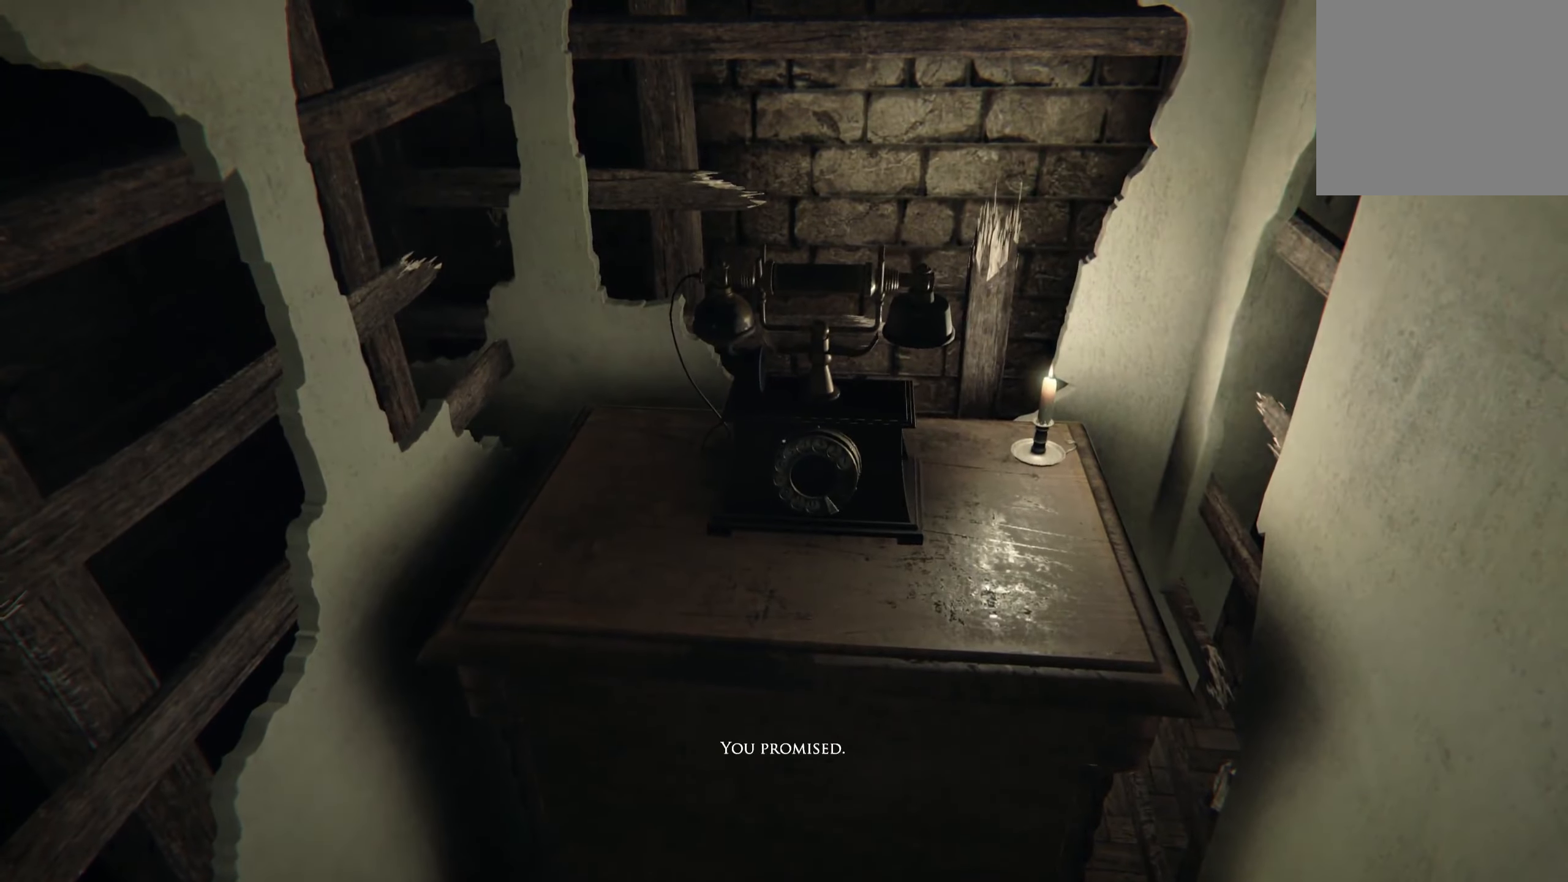
{"dt_ms": 500, "buttons": [], "left_stick": "center", "right_stick": "center", "events": []}
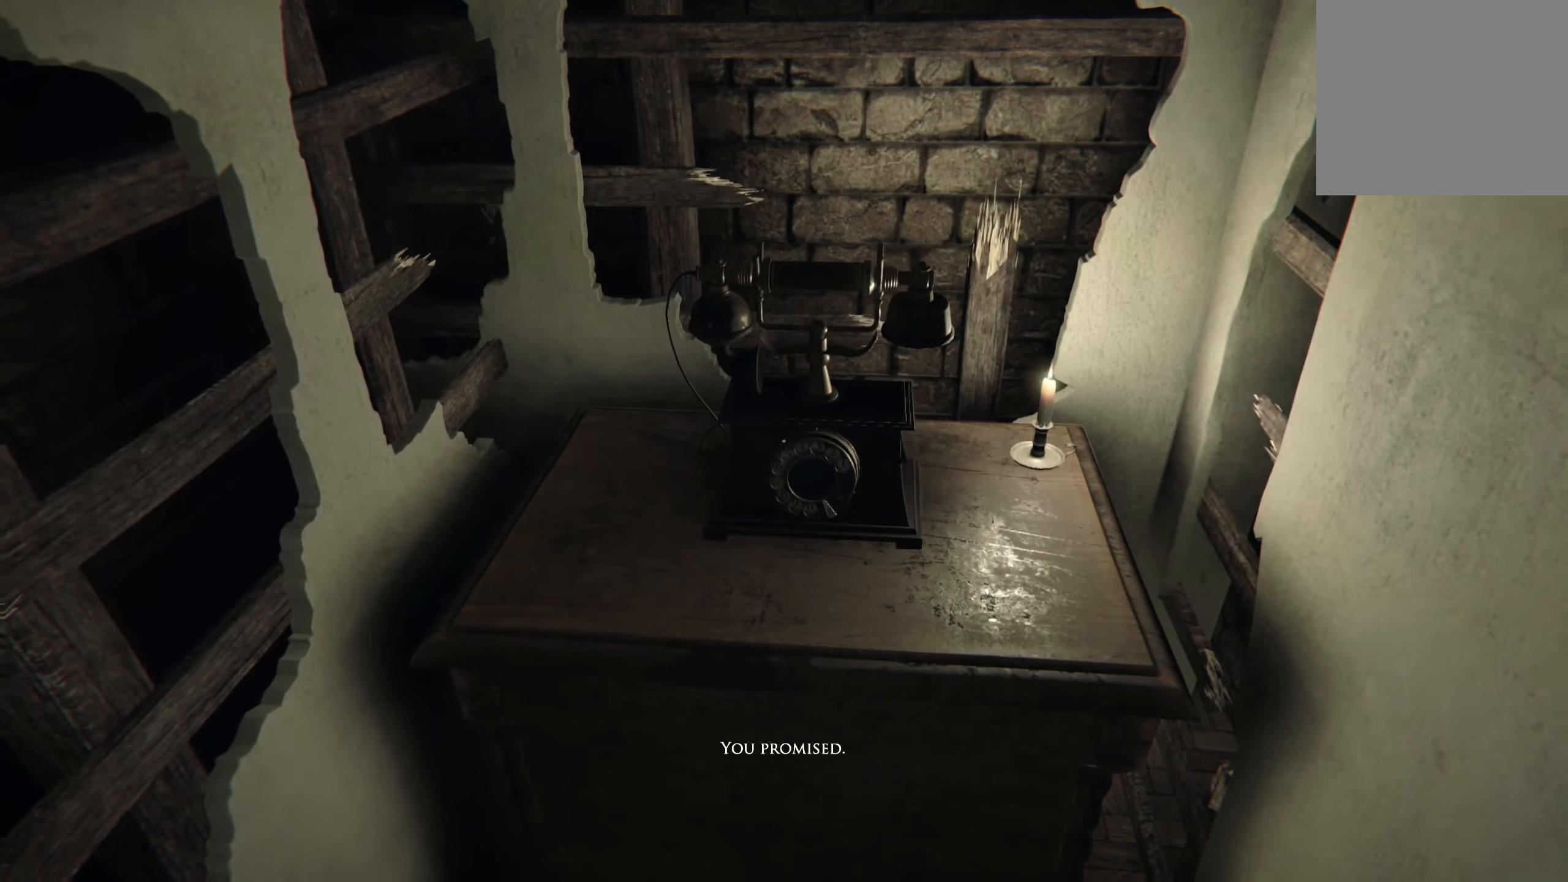
{"dt_ms": 500, "buttons": [], "left_stick": "center", "right_stick": "center", "events": []}
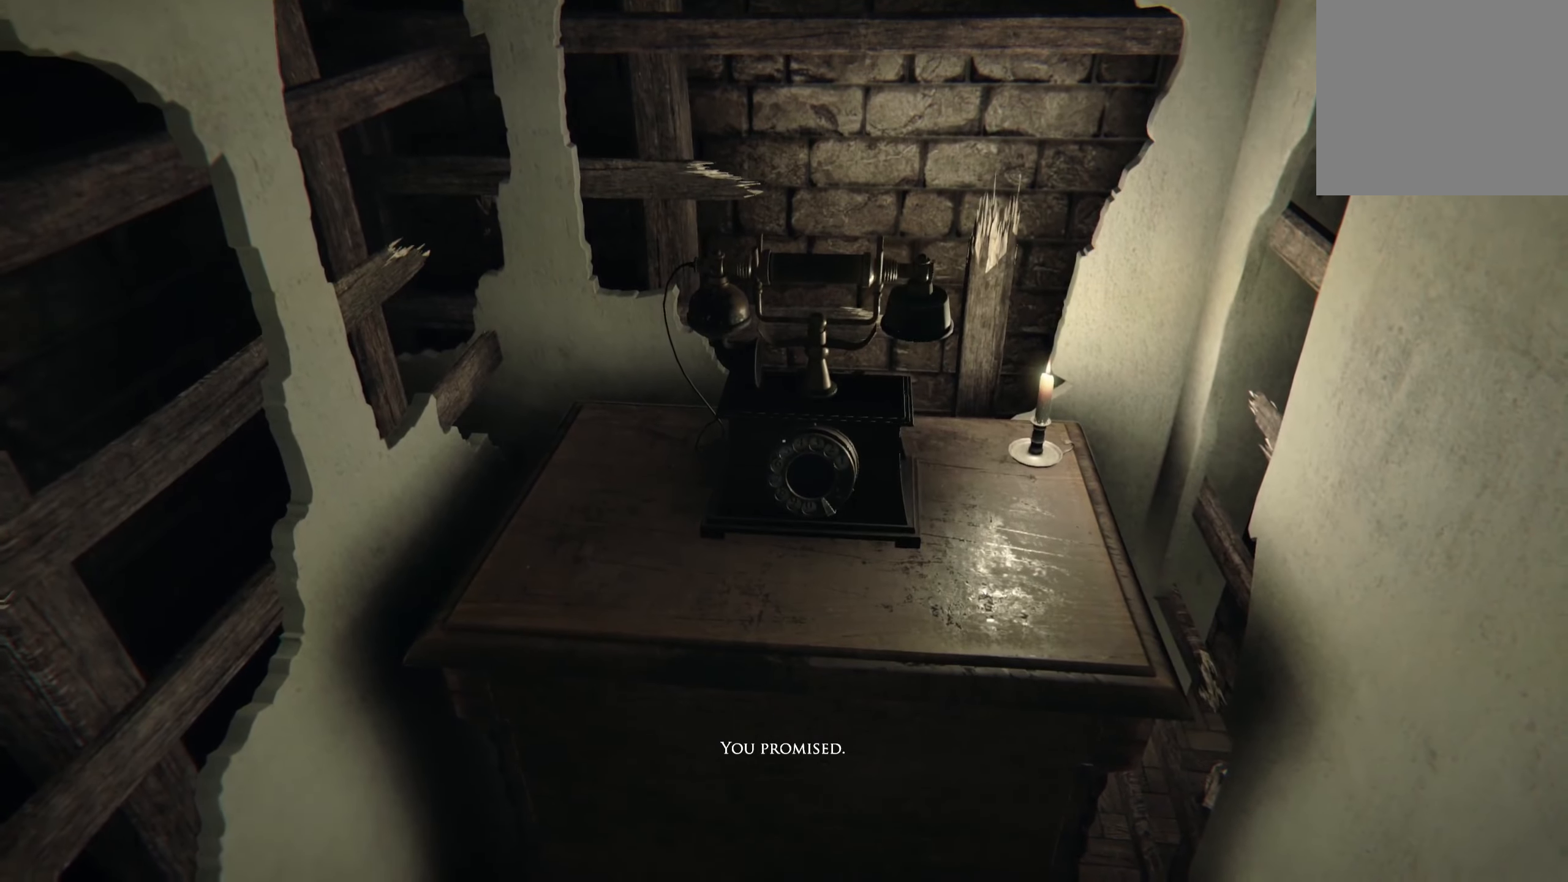
{"dt_ms": 500, "buttons": [], "left_stick": "center", "right_stick": "center", "events": []}
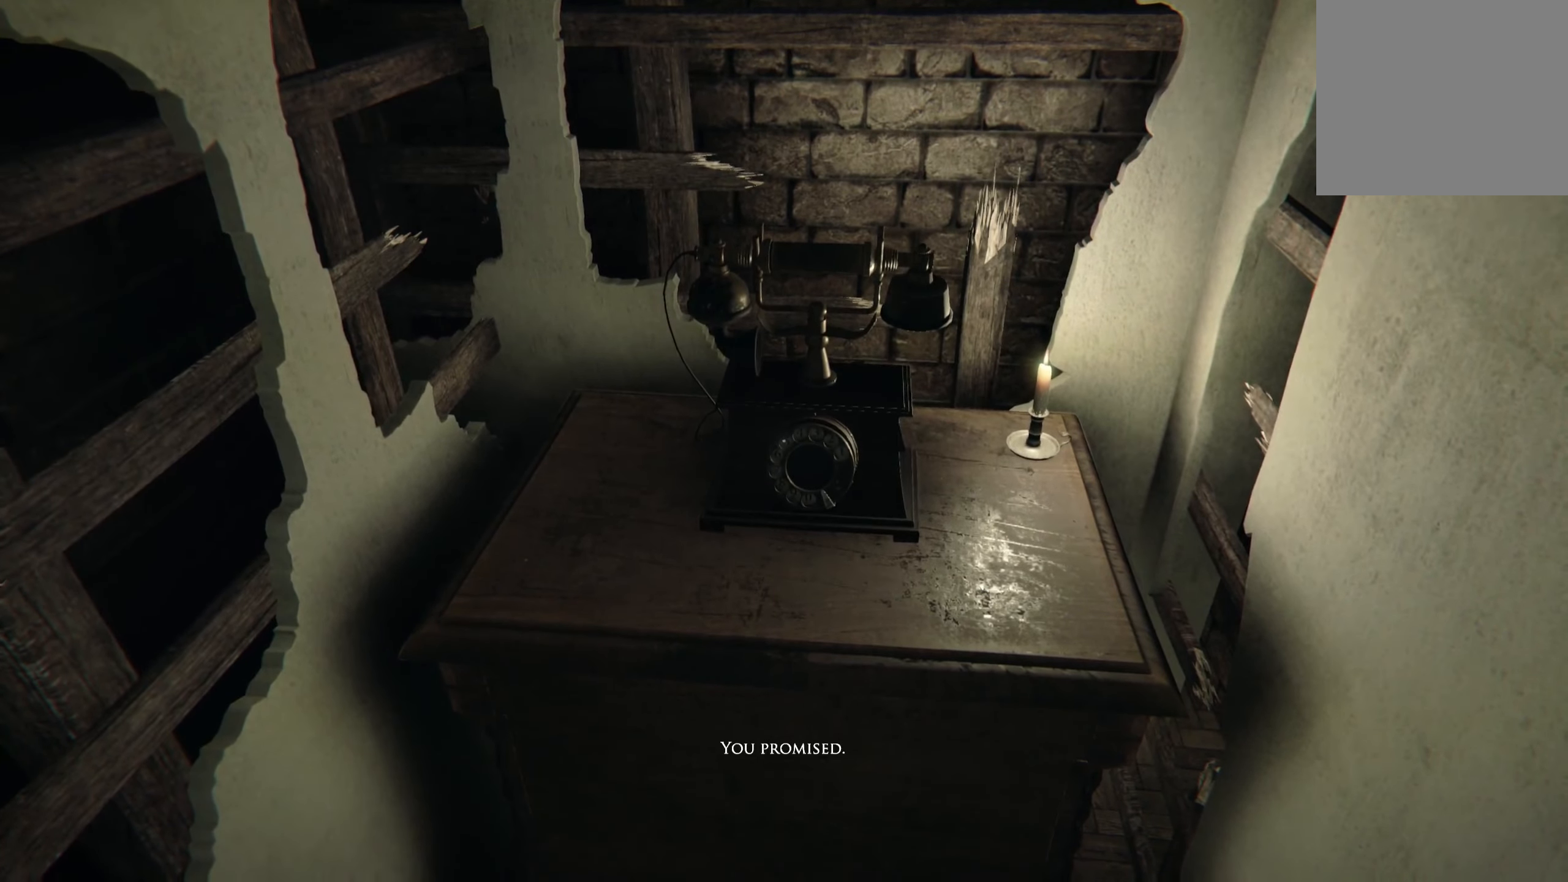
{"dt_ms": 500, "buttons": [], "left_stick": "center", "right_stick": "center", "events": []}
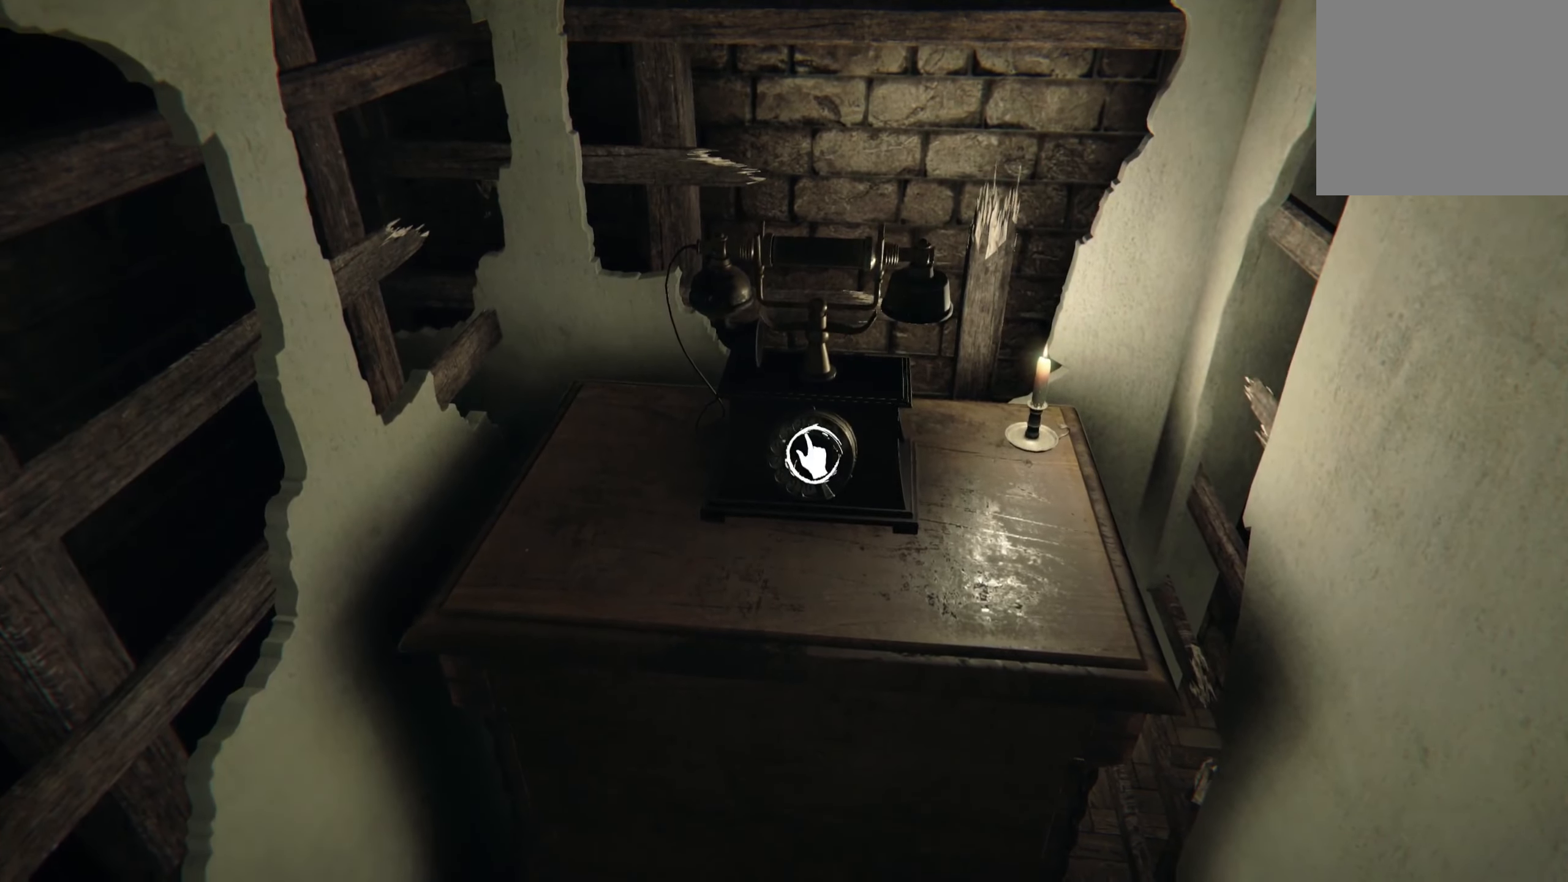
{"dt_ms": 500, "buttons": [], "left_stick": "center", "right_stick": "center", "events": []}
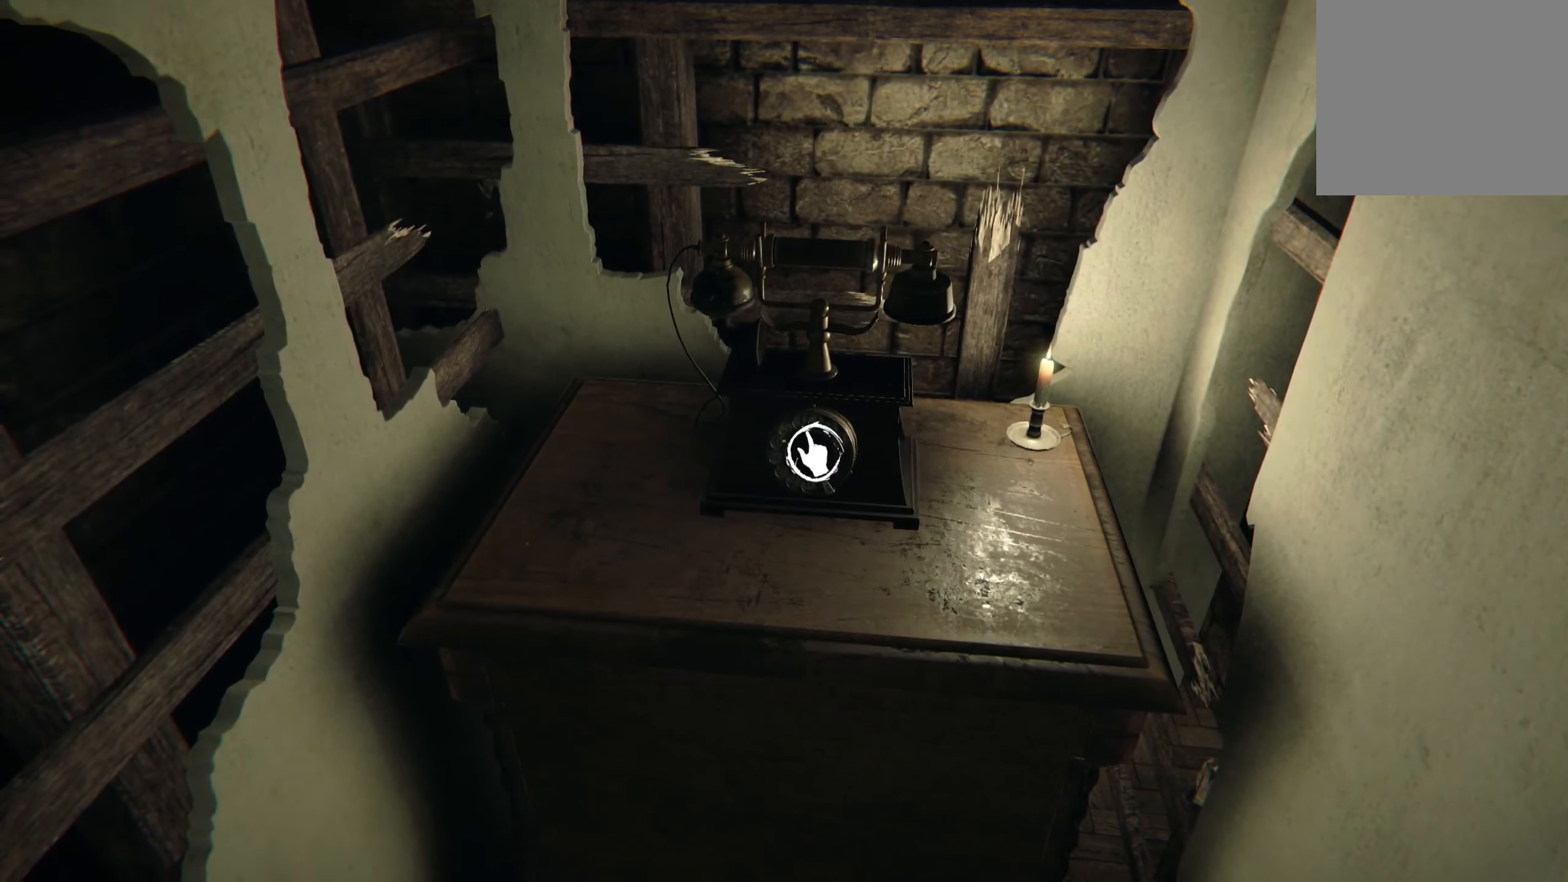
{"dt_ms": 500, "buttons": [], "left_stick": "center", "right_stick": "center", "events": []}
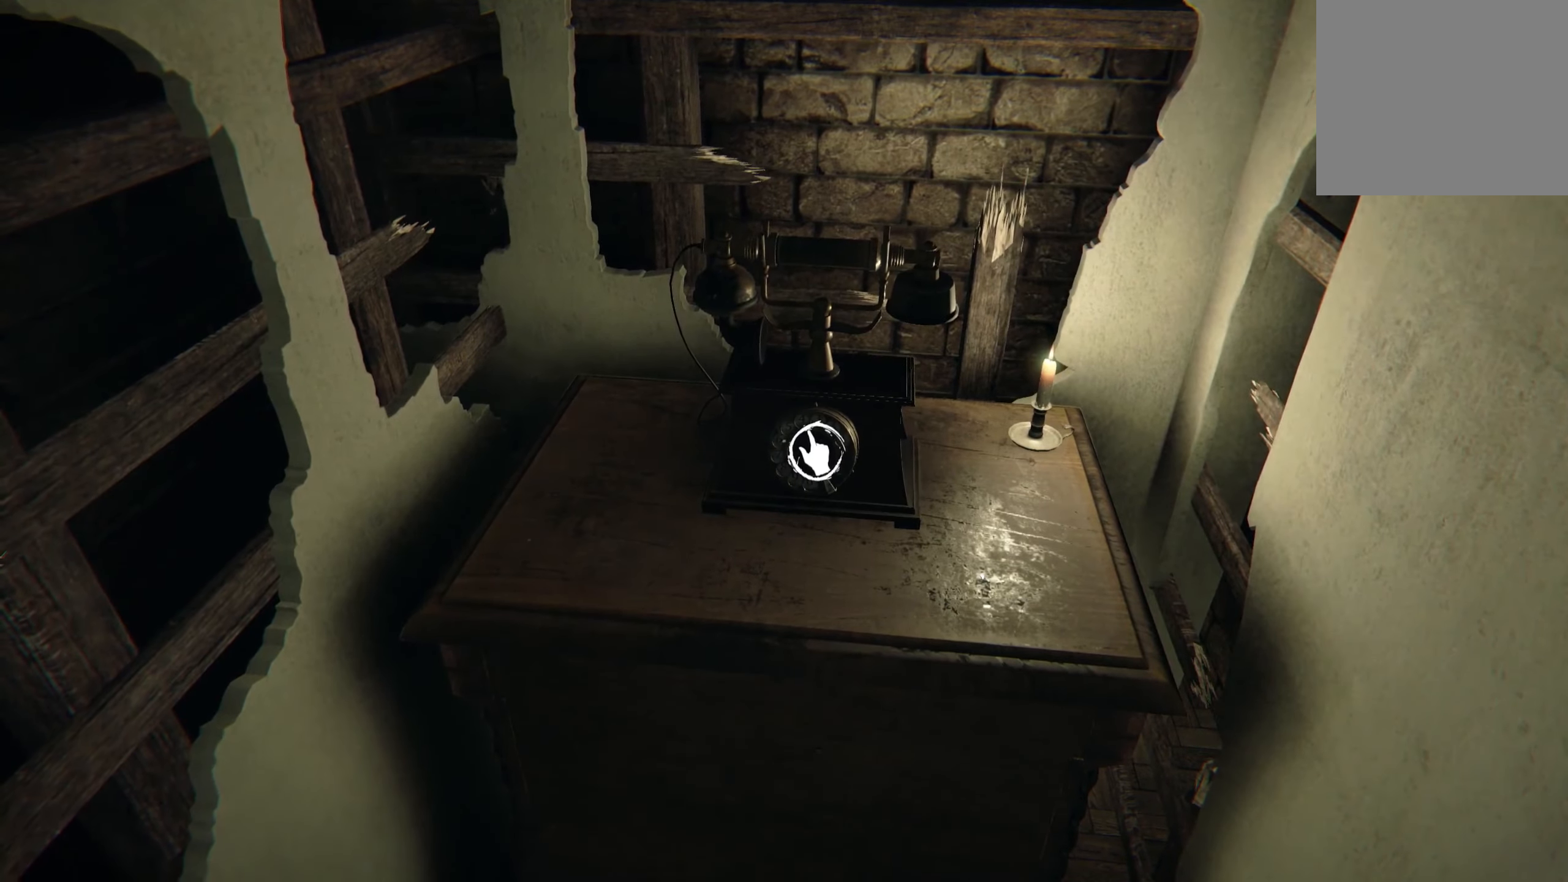
{"dt_ms": 500, "buttons": [], "left_stick": "center", "right_stick": "center", "events": [[83, "right_stick", "down-right"], [233, "left_stick", "right"], [250, "right_stick", "center"], [317, "left_stick", "up"], [433, "left_stick", "center"]]}
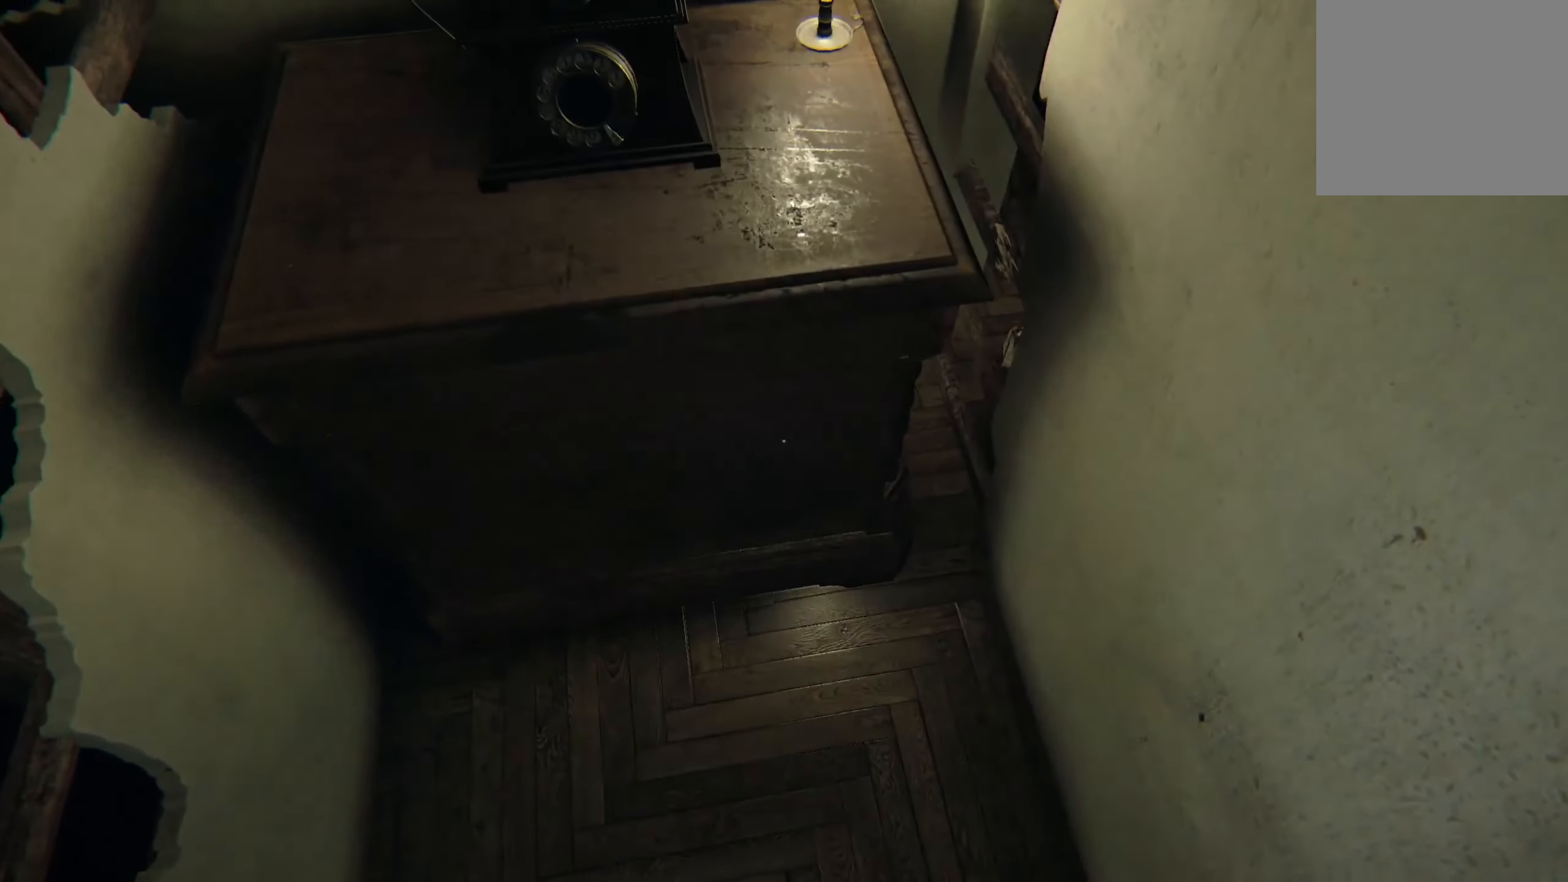
{"dt_ms": 500, "buttons": [], "left_stick": "up-left", "right_stick": "center", "events": [[17, "left_stick", "up-left"], [33, "right_stick", "left"], [117, "right_stick", "center"], [167, "left_stick", "center"], [267, "right_stick", "up"], [317, "left_stick", "up-left"], [383, "right_stick", "center"]]}
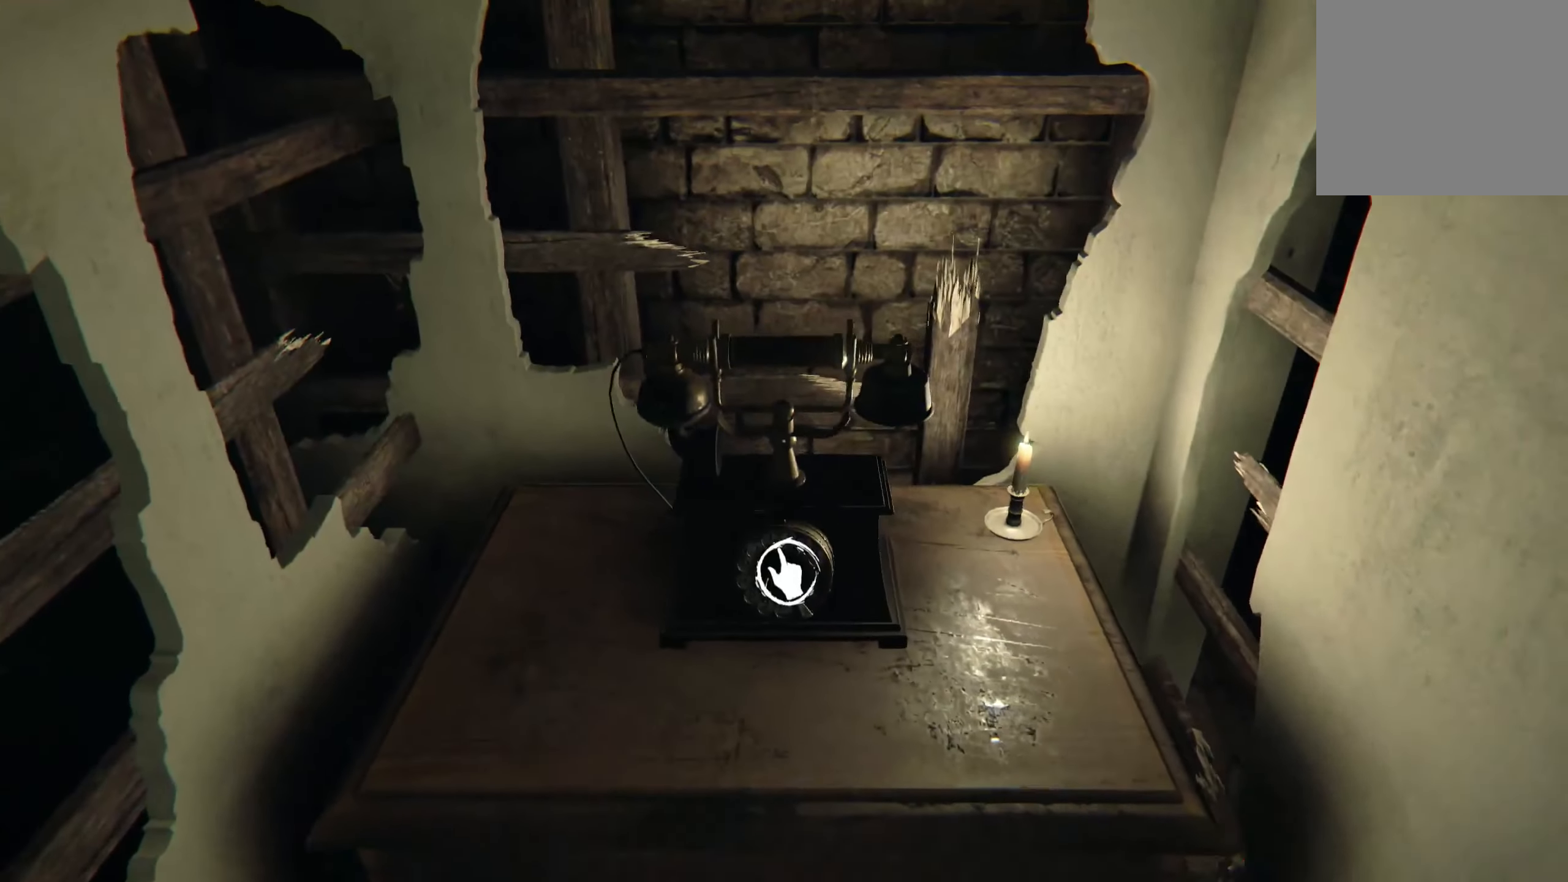
{"dt_ms": 500, "buttons": [], "left_stick": "down-right", "right_stick": "right", "events": [[67, "left_stick", "center"], [167, "right_stick", "right"], [233, "left_stick", "down-right"]]}
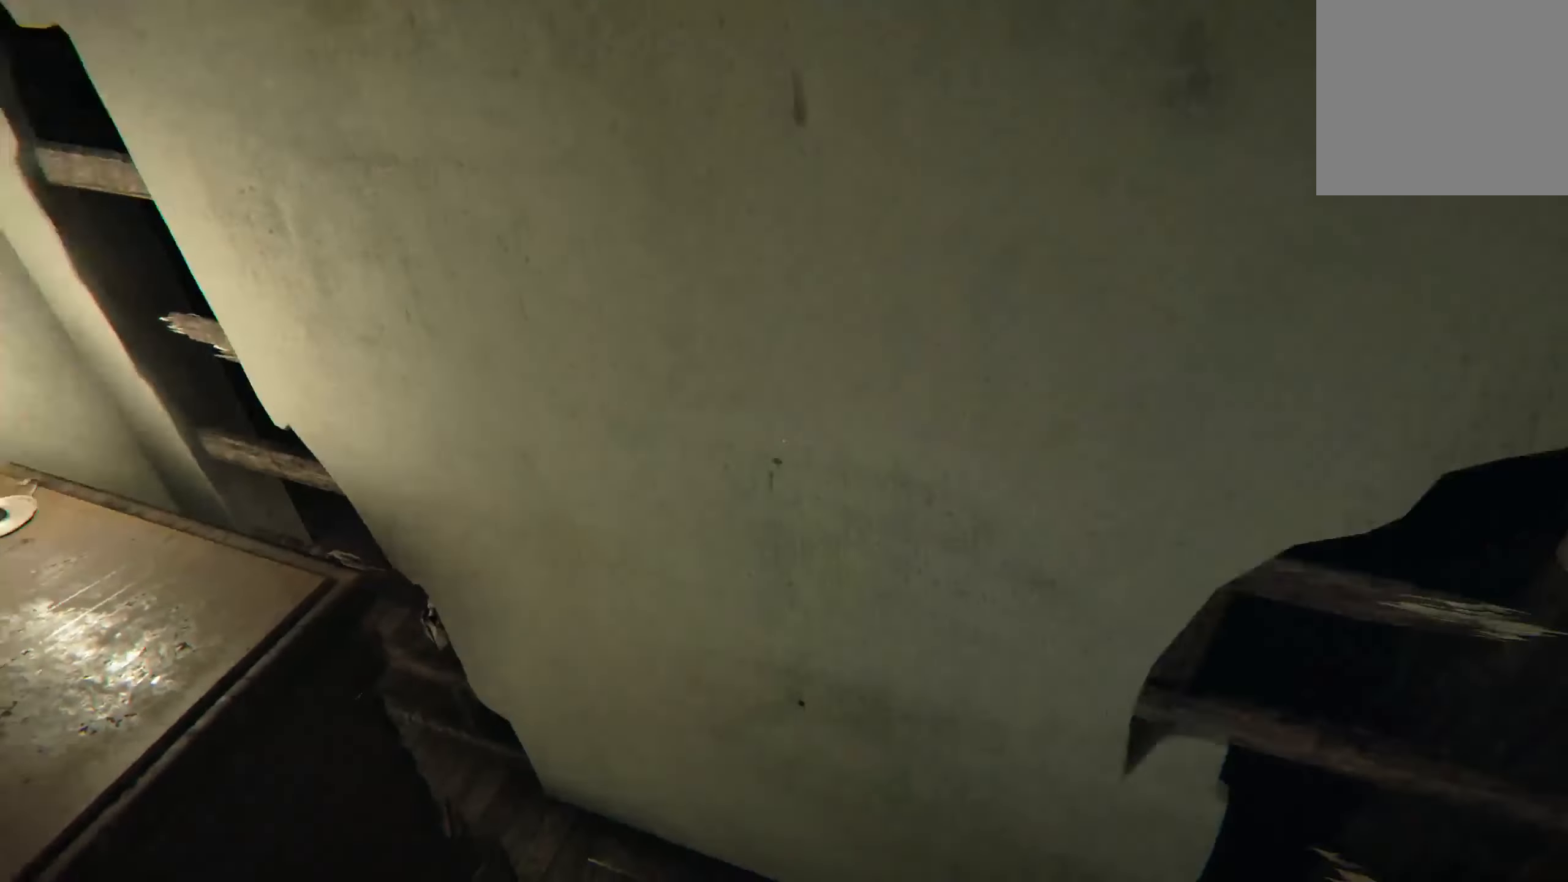
{"dt_ms": 500, "buttons": [], "left_stick": "up-right", "right_stick": "center", "events": [[50, "left_stick", "right"], [217, "left_stick", "up-right"], [333, "right_stick", "center"]]}
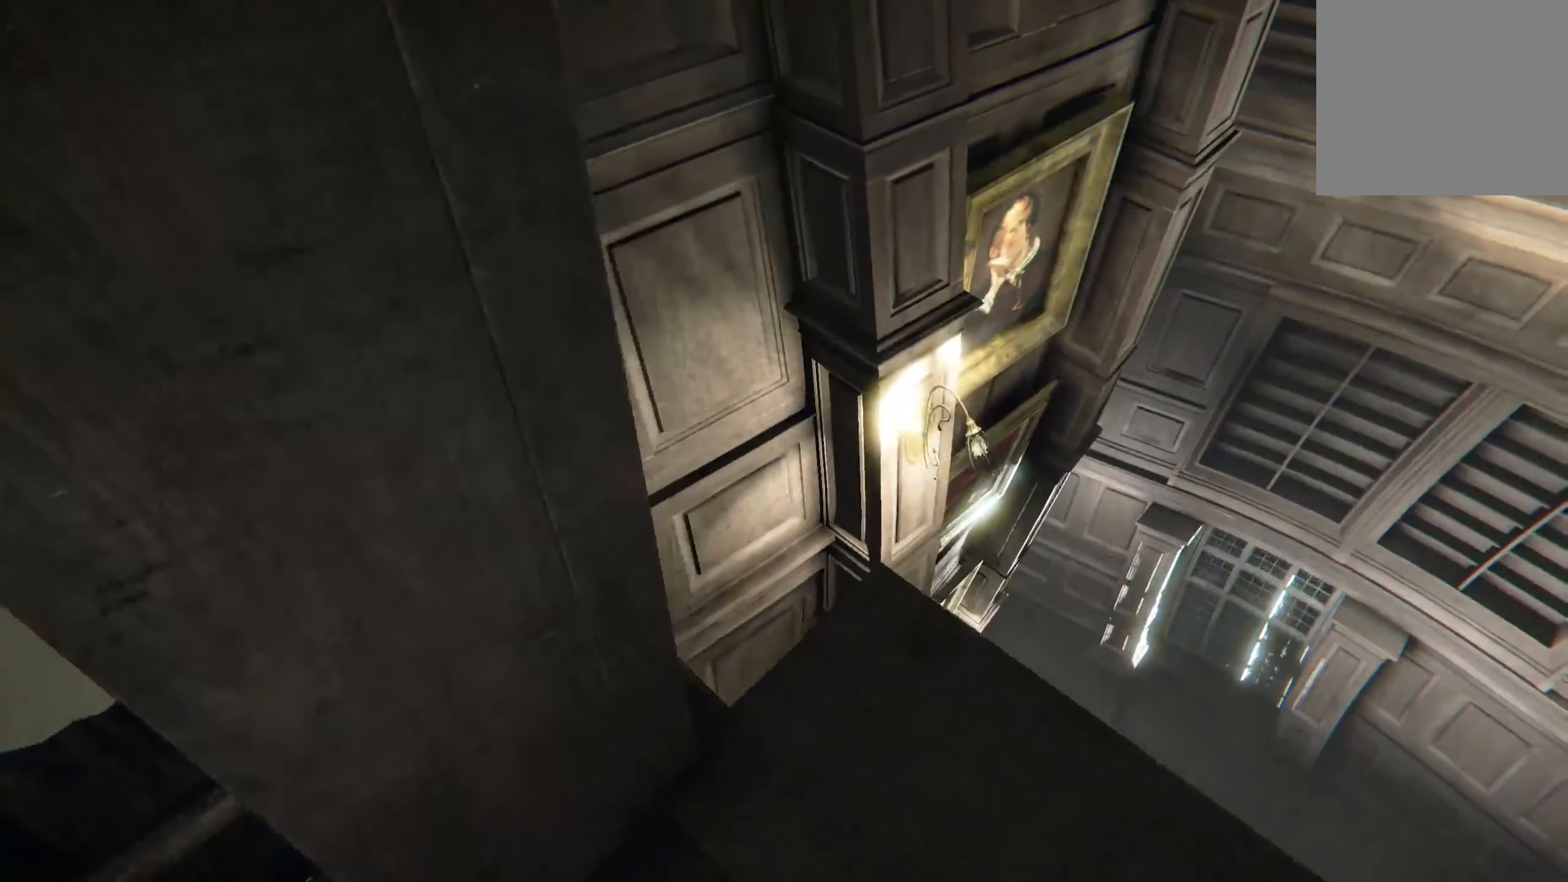
{"dt_ms": 500, "buttons": [], "left_stick": "up", "right_stick": "center", "events": [[33, "left_stick", "right"], [83, "right_stick", "right"], [150, "left_stick", "center"], [284, "right_stick", "center"], [467, "left_stick", "up"]]}
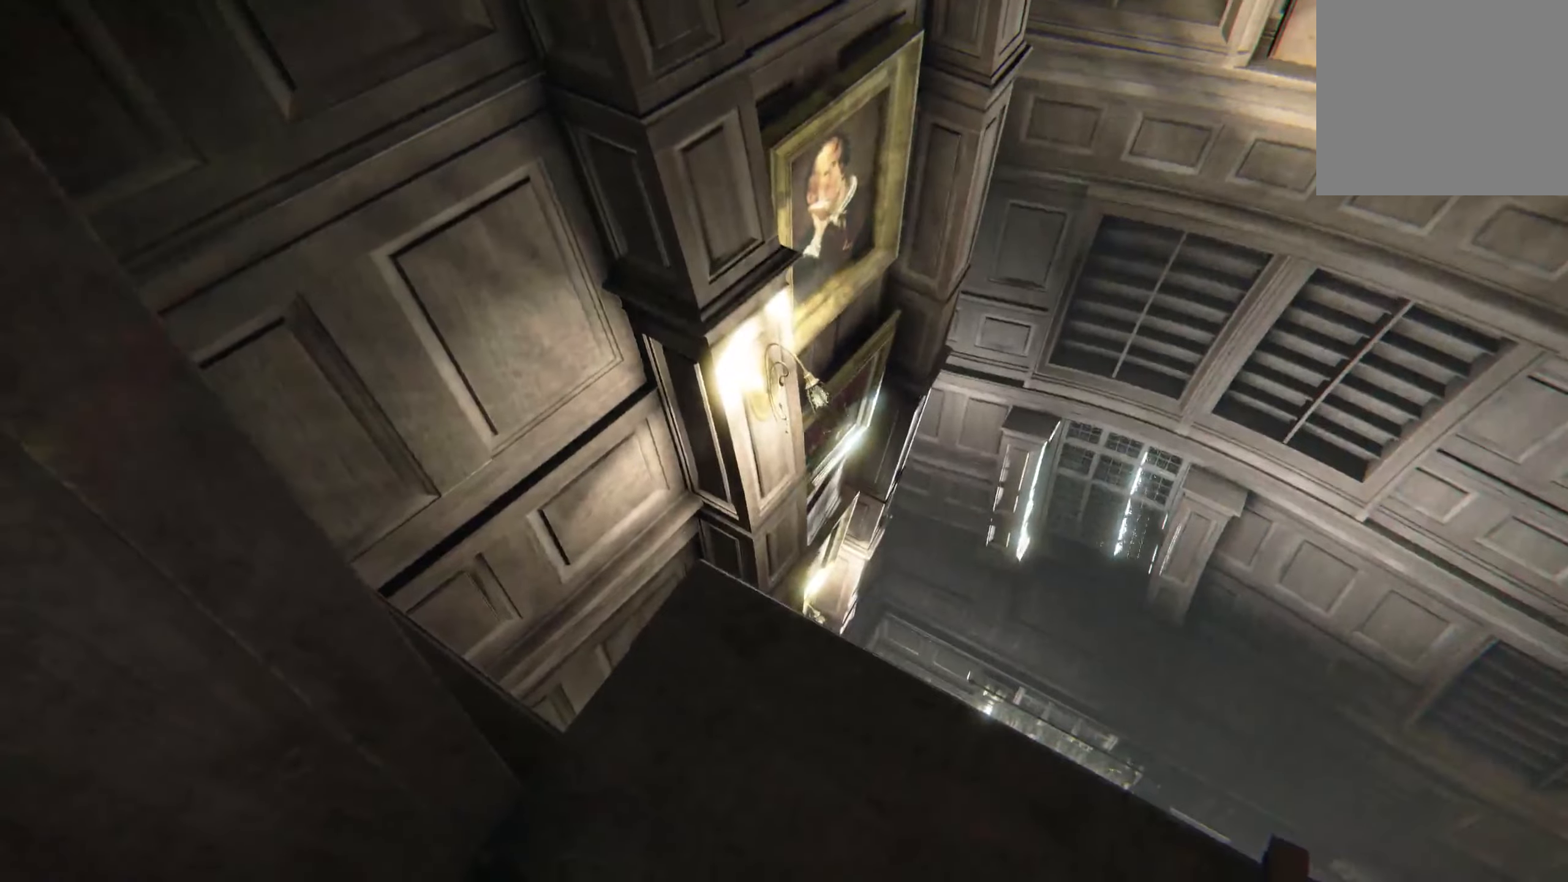
{"dt_ms": 500, "buttons": [], "left_stick": "center", "right_stick": "center", "events": [[134, "right_stick", "right"], [150, "left_stick", "center"], [317, "right_stick", "center"]]}
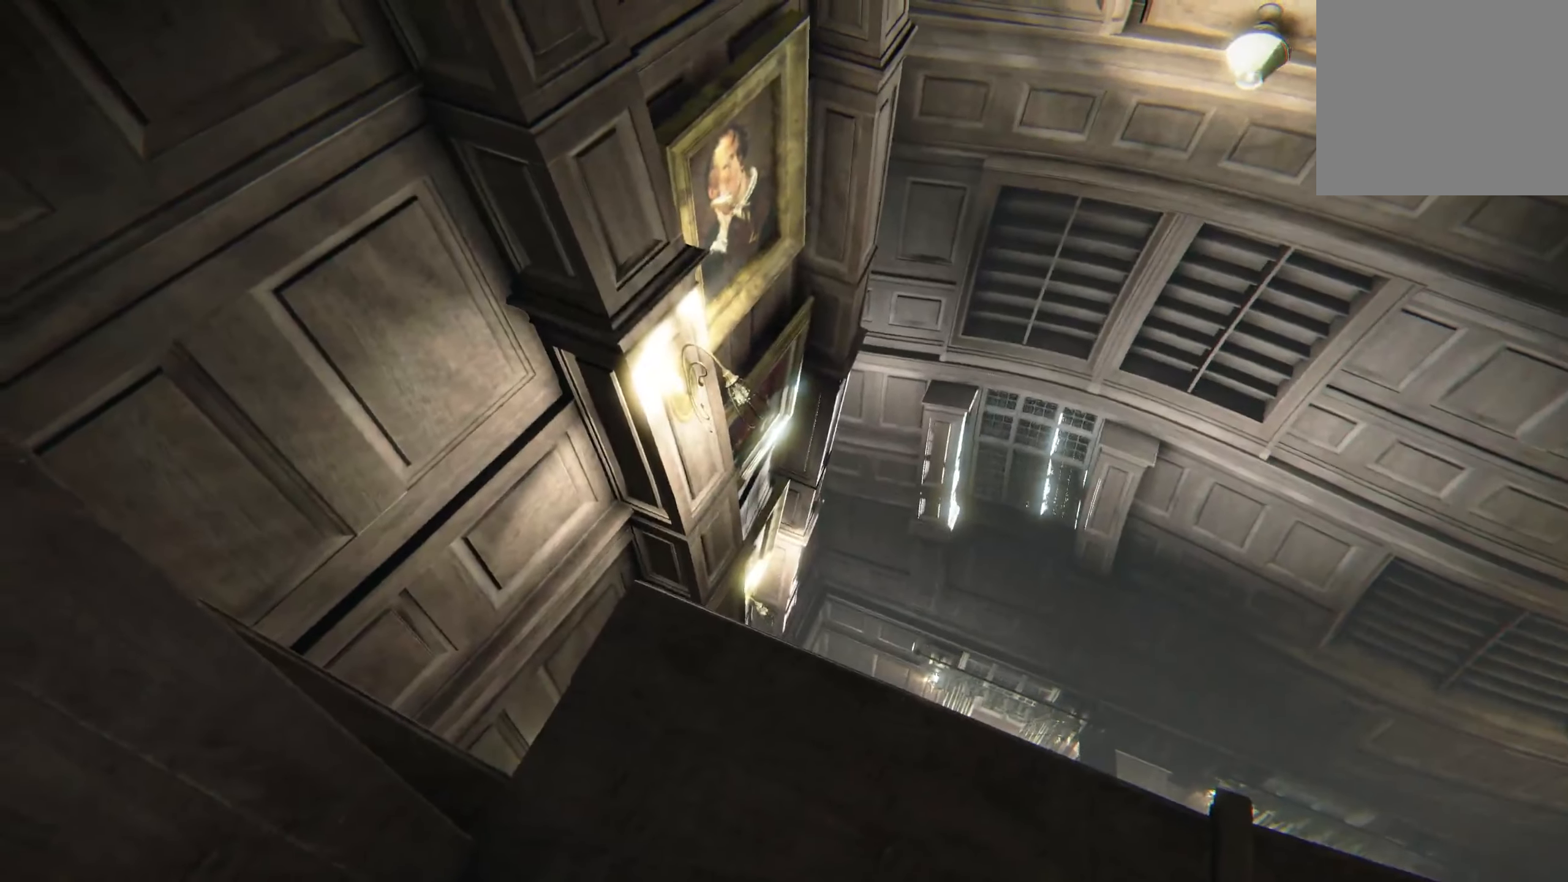
{"dt_ms": 500, "buttons": [], "left_stick": "center", "right_stick": "center", "events": [[50, "right_stick", "up-right"], [267, "right_stick", "center"], [284, "left_stick", "left"], [367, "left_stick", "center"]]}
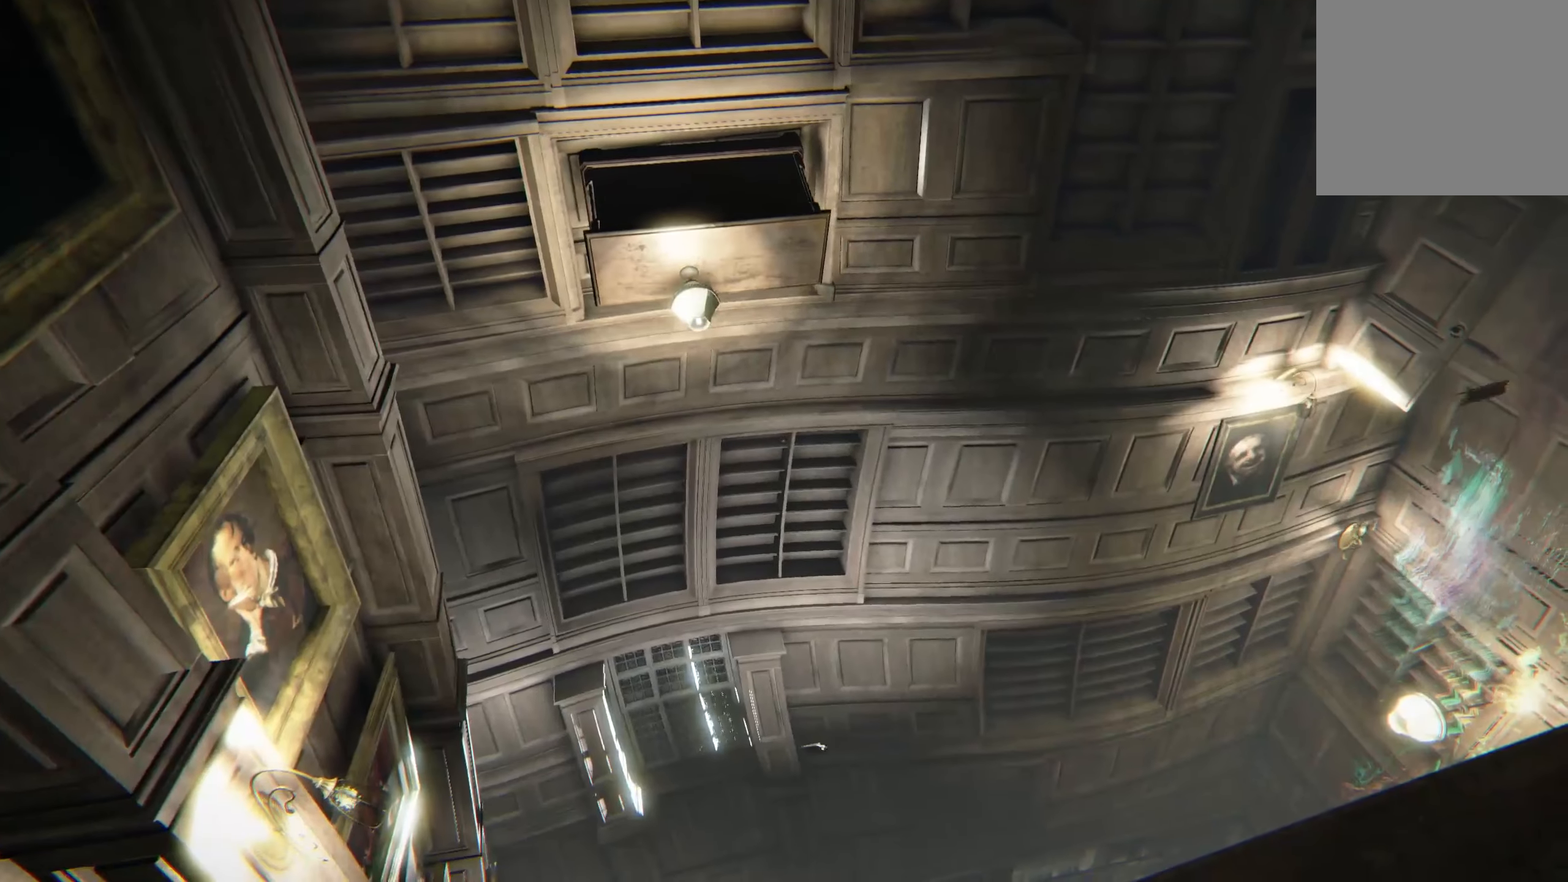
{"dt_ms": 500, "buttons": [], "left_stick": "center", "right_stick": "up-right", "events": [[417, "right_stick", "up-right"]]}
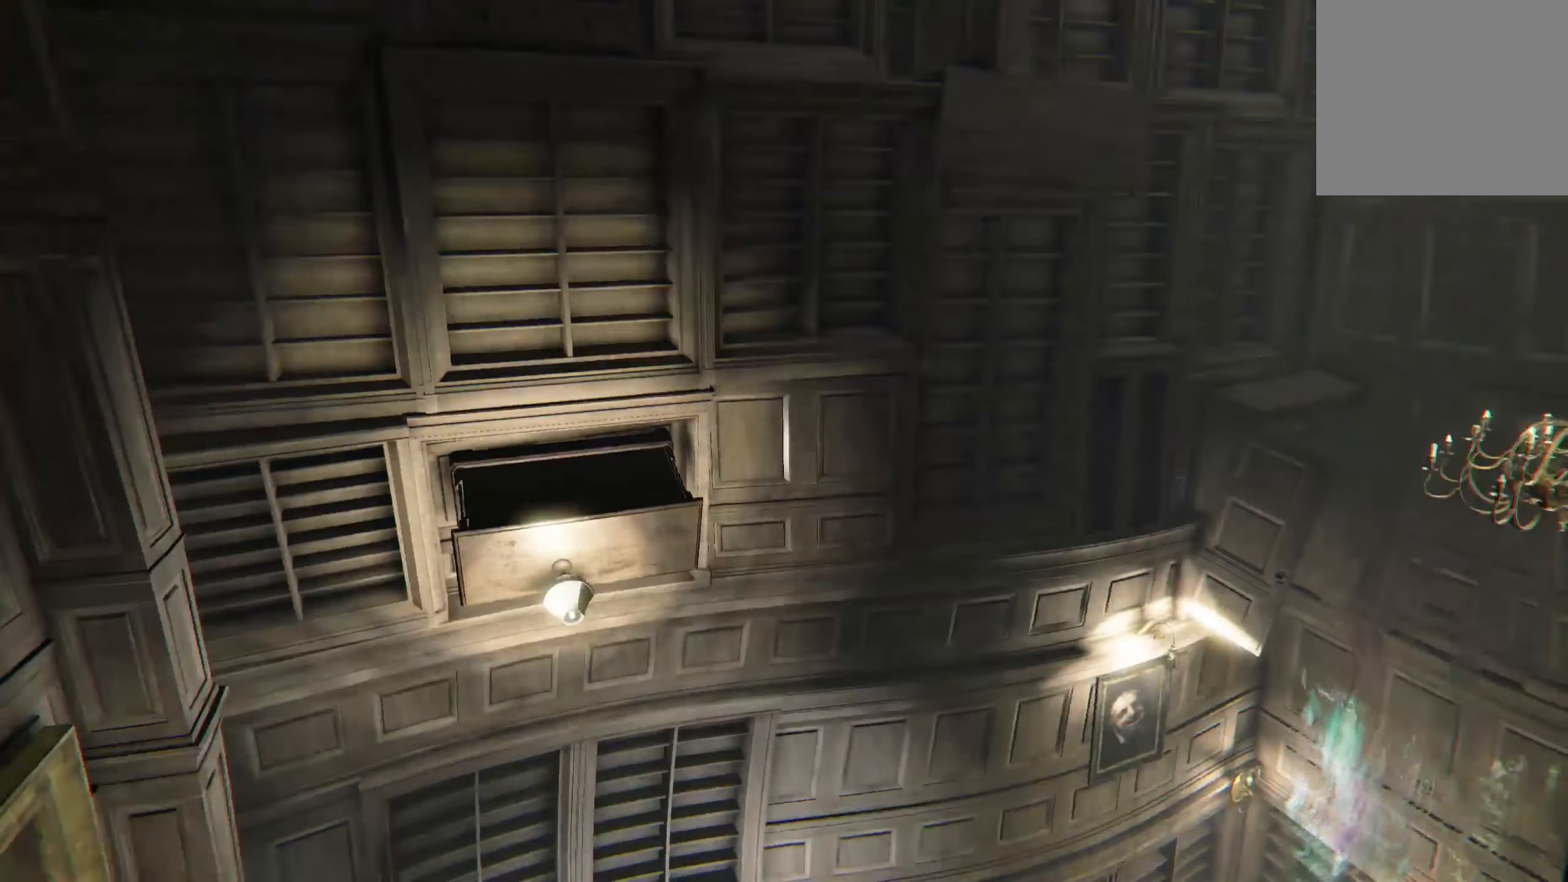
{"dt_ms": 500, "buttons": [], "left_stick": "center", "right_stick": "center", "events": [[17, "left_stick", "down-left"], [17, "right_stick", "up"], [184, "left_stick", "center"], [234, "right_stick", "center"]]}